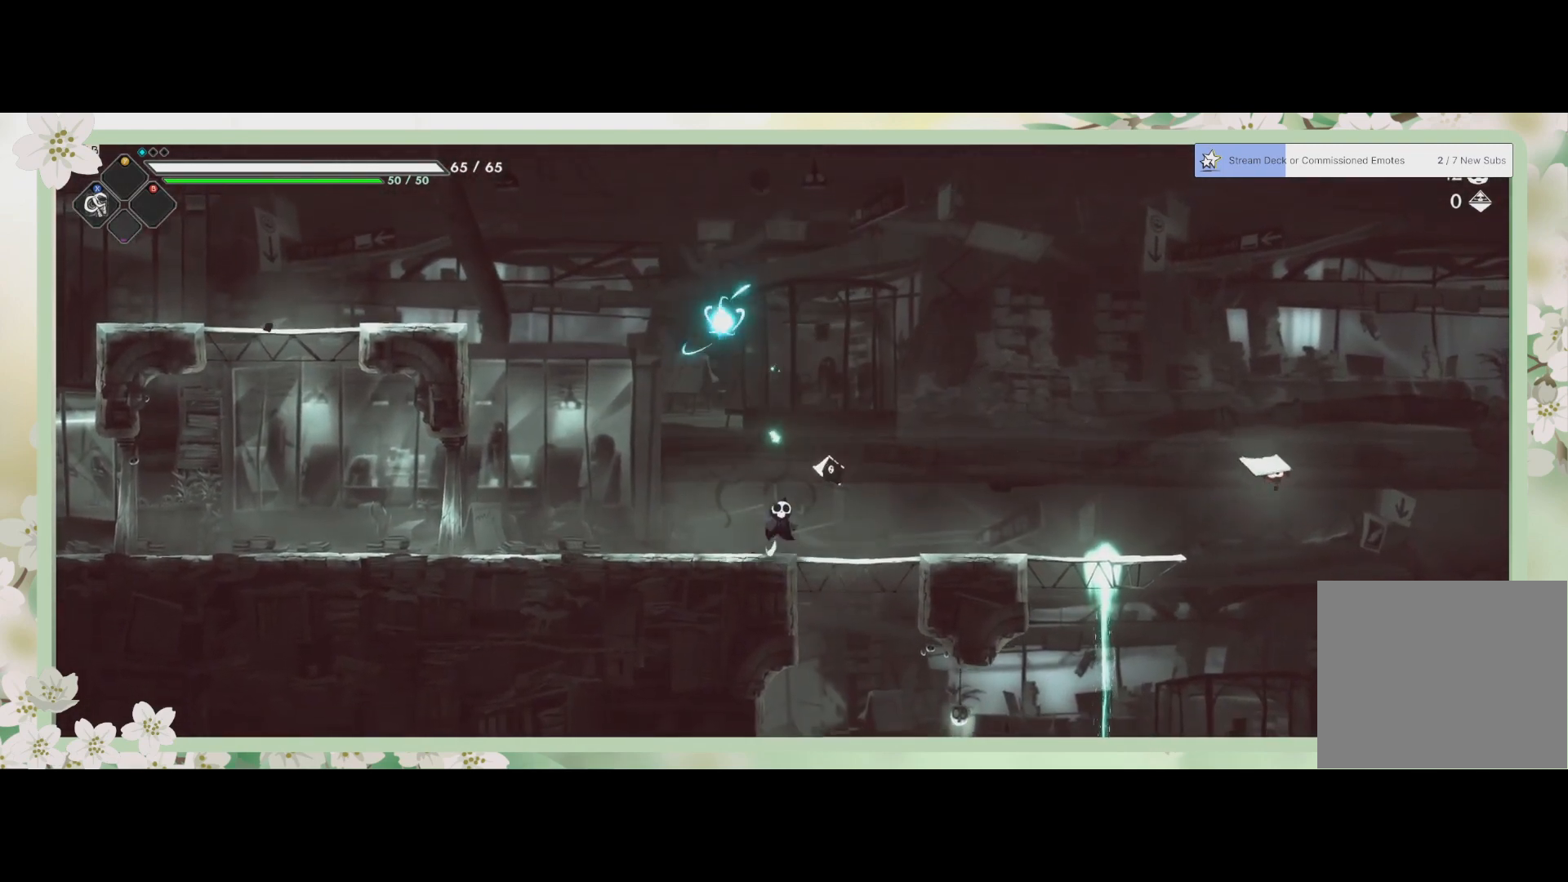
Gameplay with a controller (PlayStation layout); each line is a JSON object with the inputs held at the frame after it. "events" lists button and stick changes between this image and that frame as [ms after this image, input, new state], when the widget could be followed in between. Not read: right_stick.
{"buttons": [], "left_stick": "up-right", "events": [[100, "R2", "down"], [333, "R2", "up"], [500, "left_stick", "up-right"]]}
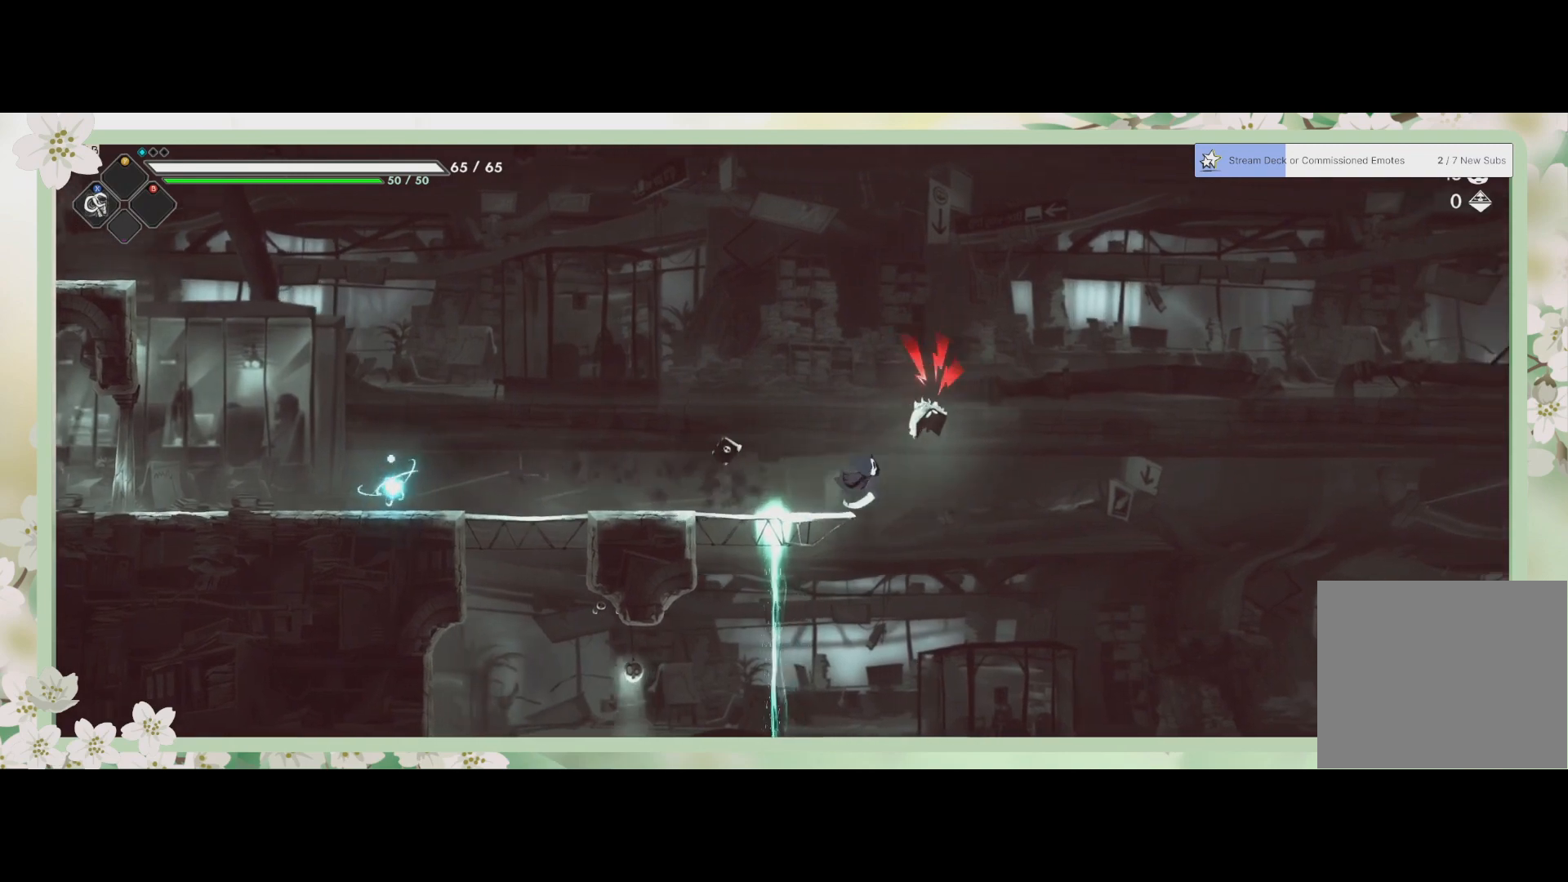
{"buttons": ["SQUARE"], "left_stick": "up", "events": [[100, "SQUARE", "down"], [133, "left_stick", "up"], [200, "SQUARE", "up"], [300, "SQUARE", "down"], [367, "SQUARE", "up"], [467, "SQUARE", "down"]]}
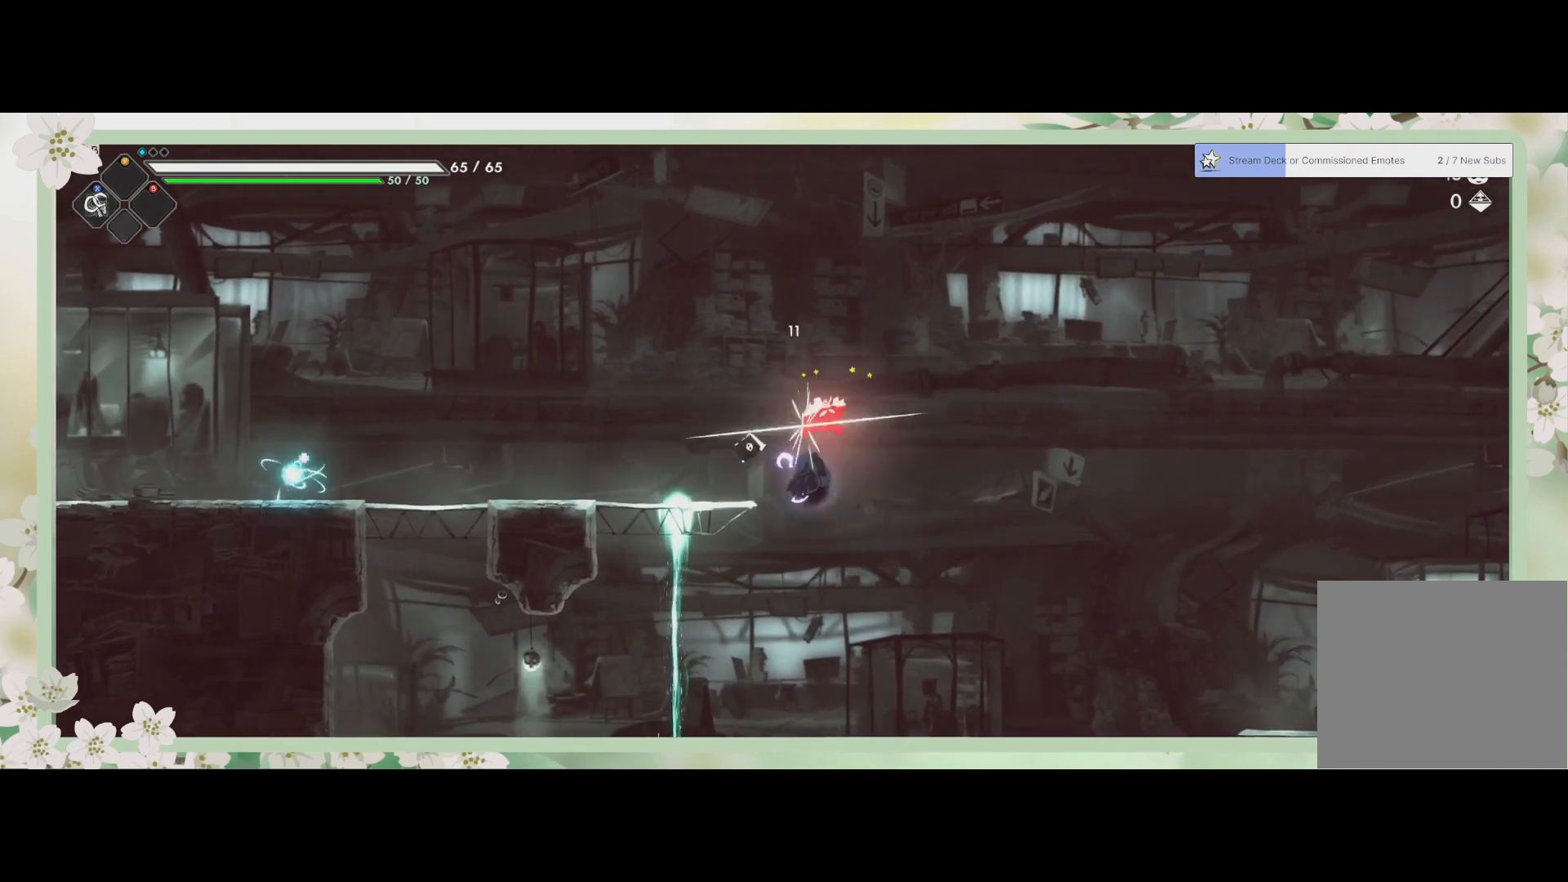
{"buttons": [], "left_stick": "up-left", "events": [[67, "SQUARE", "up"], [167, "SQUARE", "down"], [267, "SQUARE", "up"], [433, "SQUARE", "down"], [467, "SQUARE", "up"], [467, "left_stick", "up-left"]]}
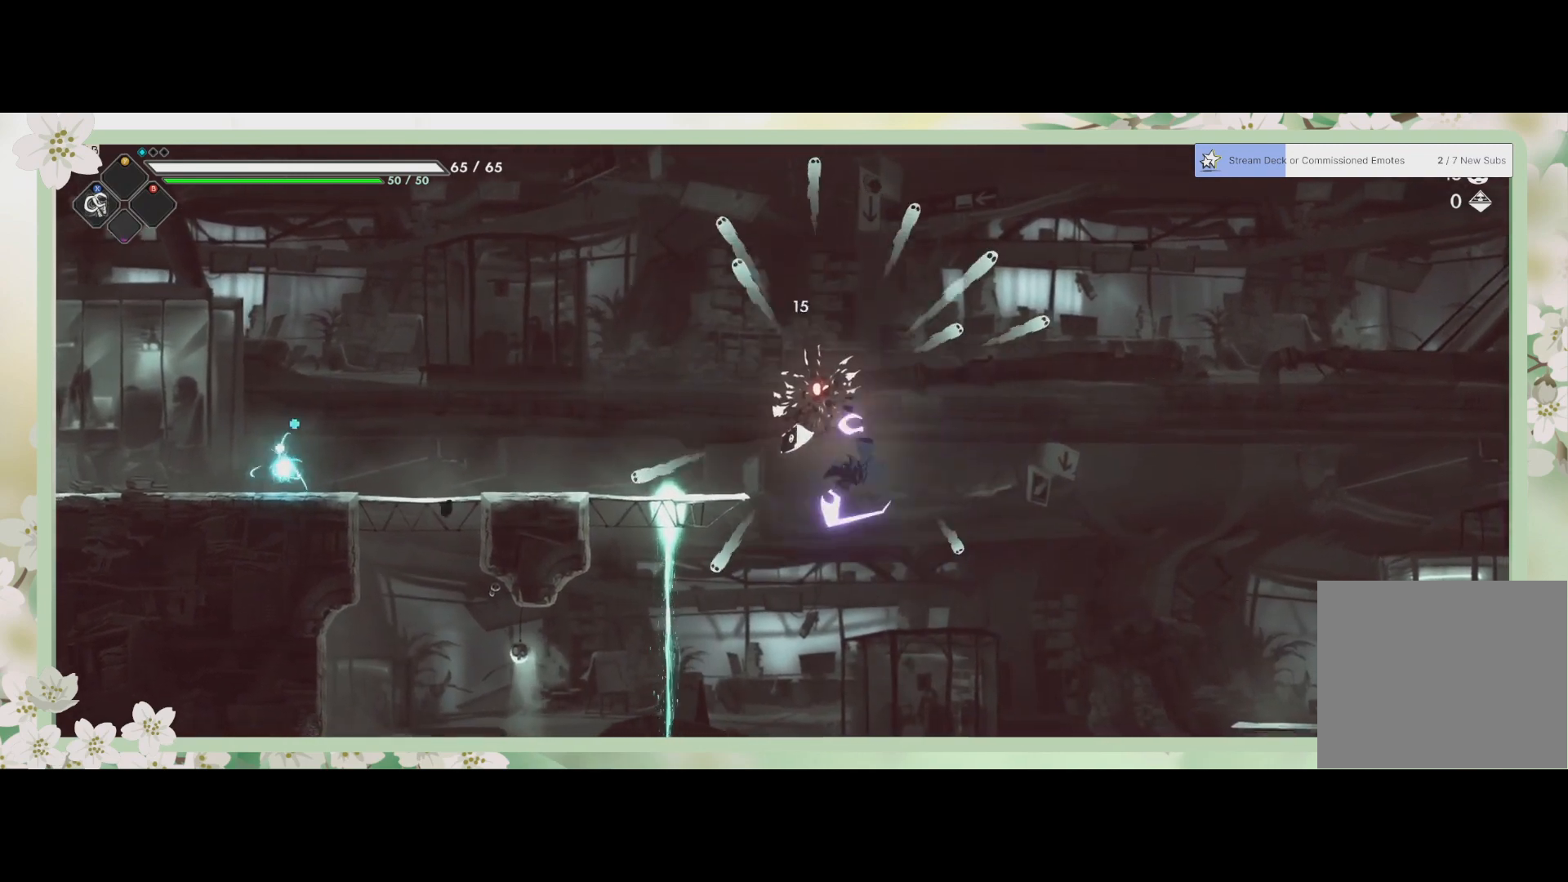
{"buttons": [], "left_stick": "up-left", "events": [[100, "R2", "down"], [133, "CROSS", "down"], [300, "CROSS", "up"], [300, "R2", "up"]]}
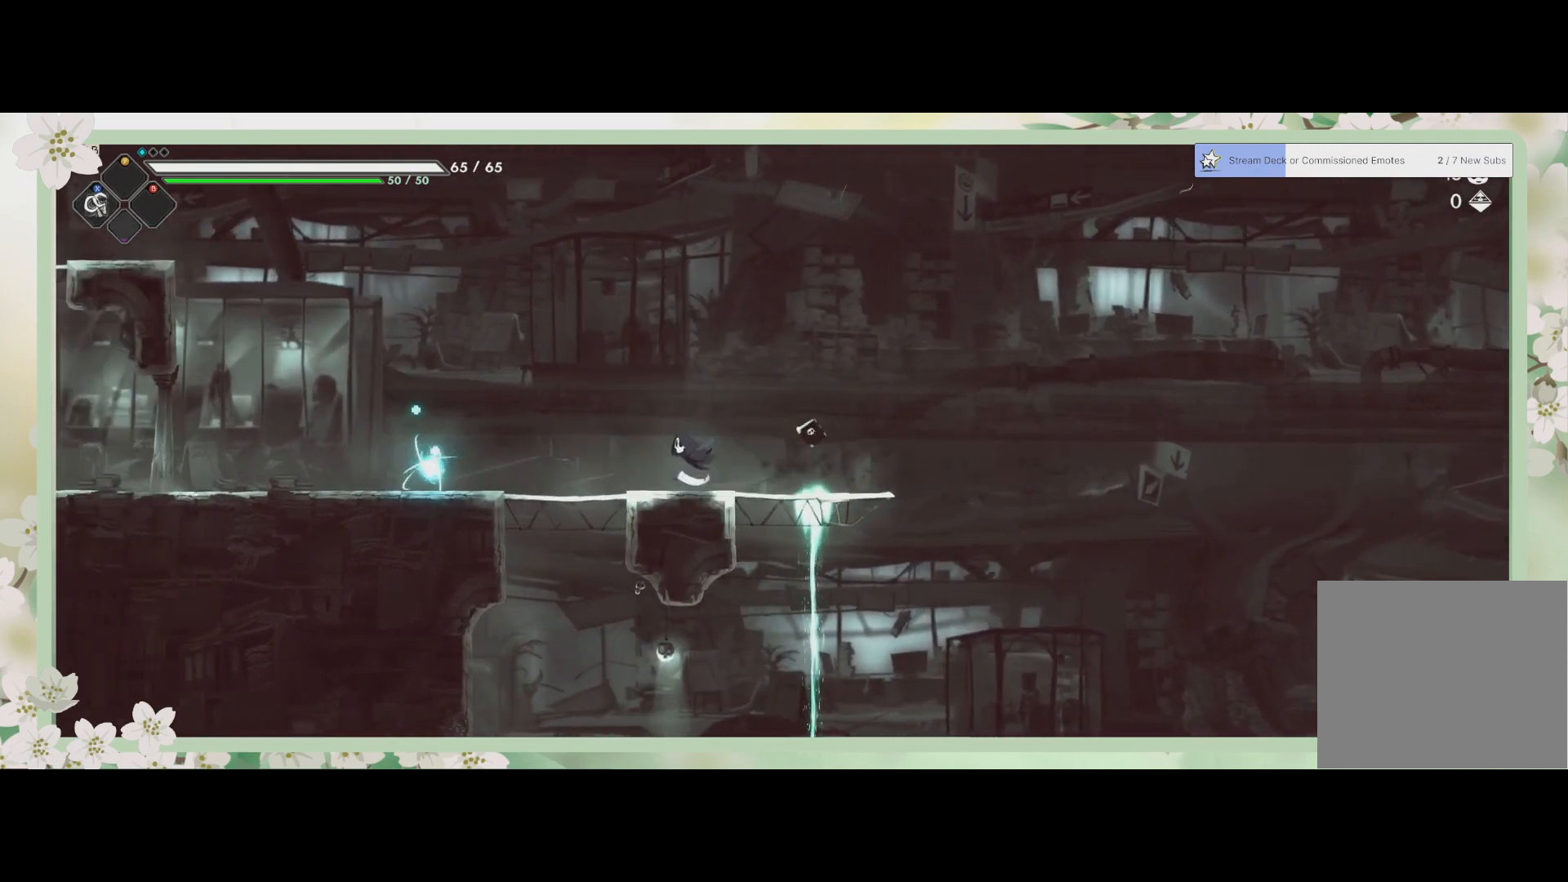
{"buttons": [], "left_stick": "up-left", "events": []}
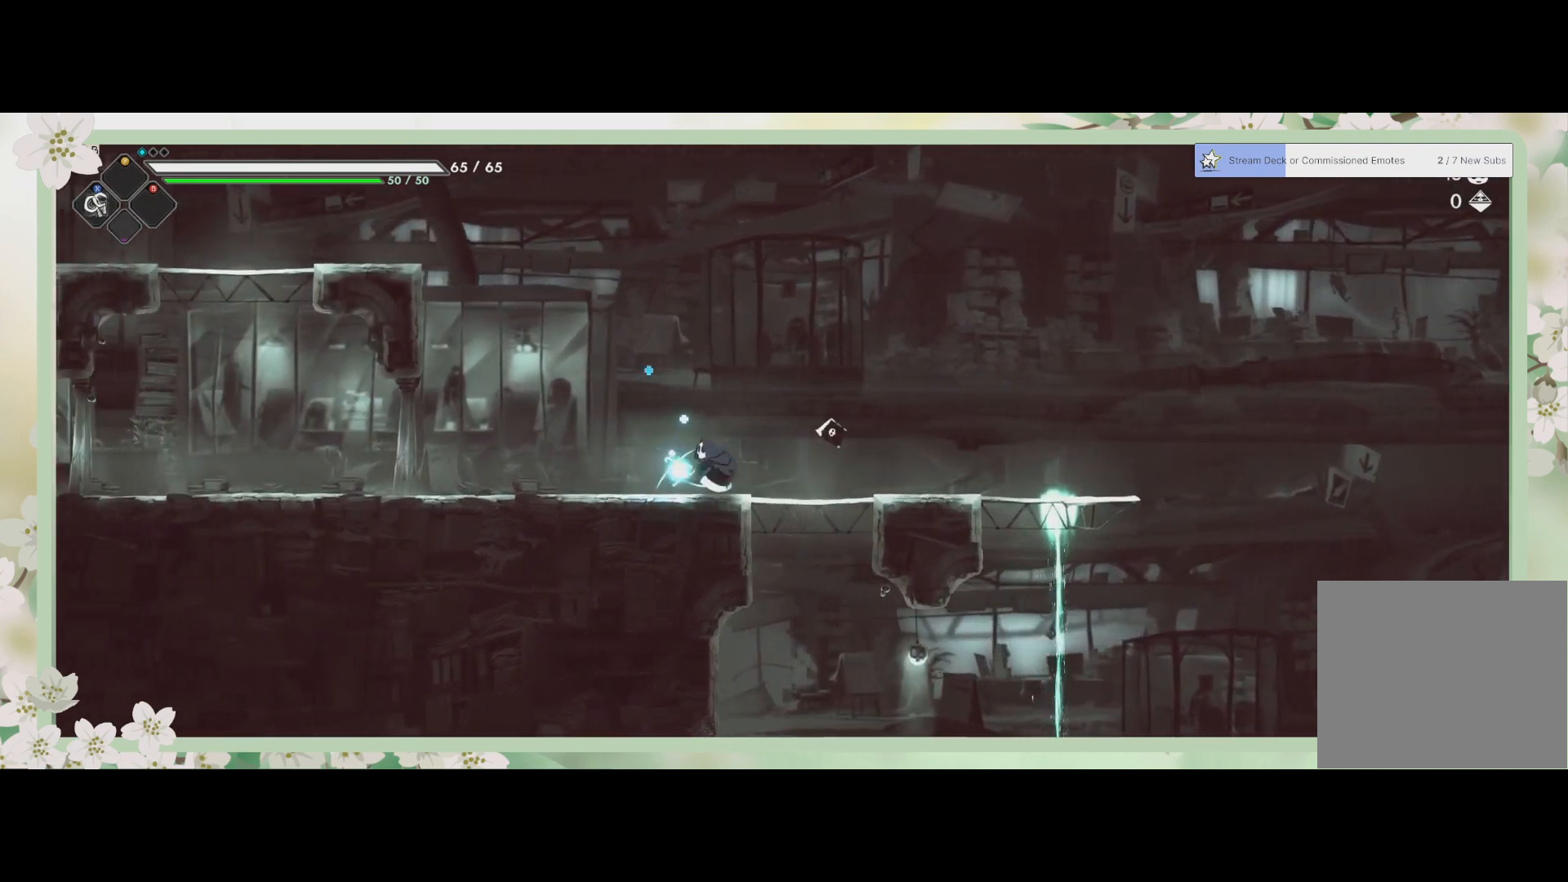
{"buttons": [], "left_stick": "right", "events": [[67, "left_stick", "center"], [233, "left_stick", "up"], [367, "left_stick", "center"], [500, "left_stick", "right"]]}
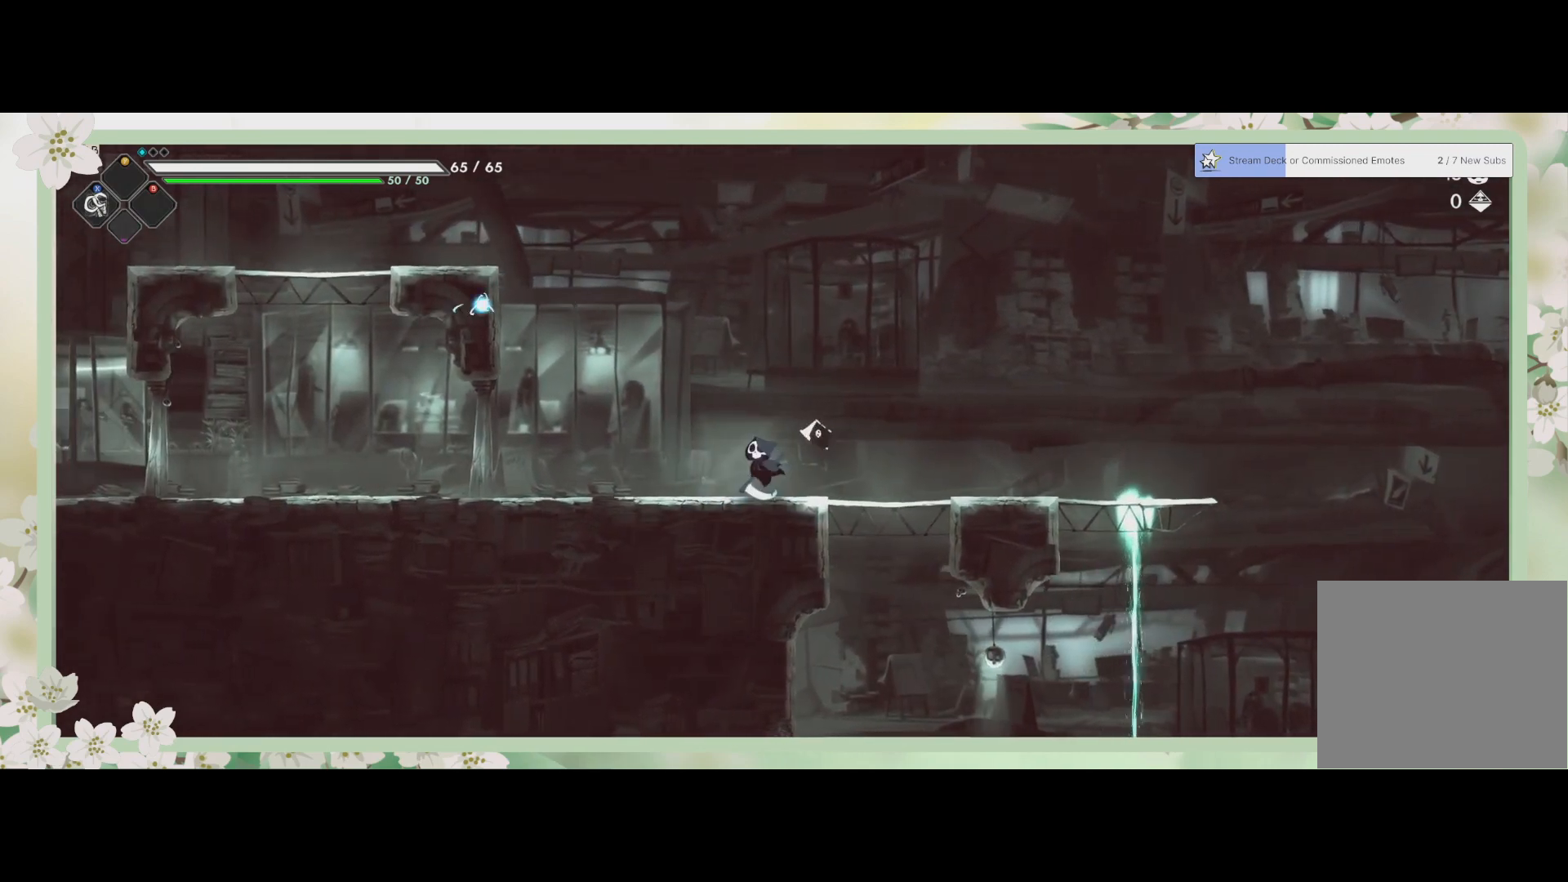
{"buttons": [], "left_stick": "down", "events": [[333, "CROSS", "down"], [367, "left_stick", "down"], [467, "CROSS", "up"]]}
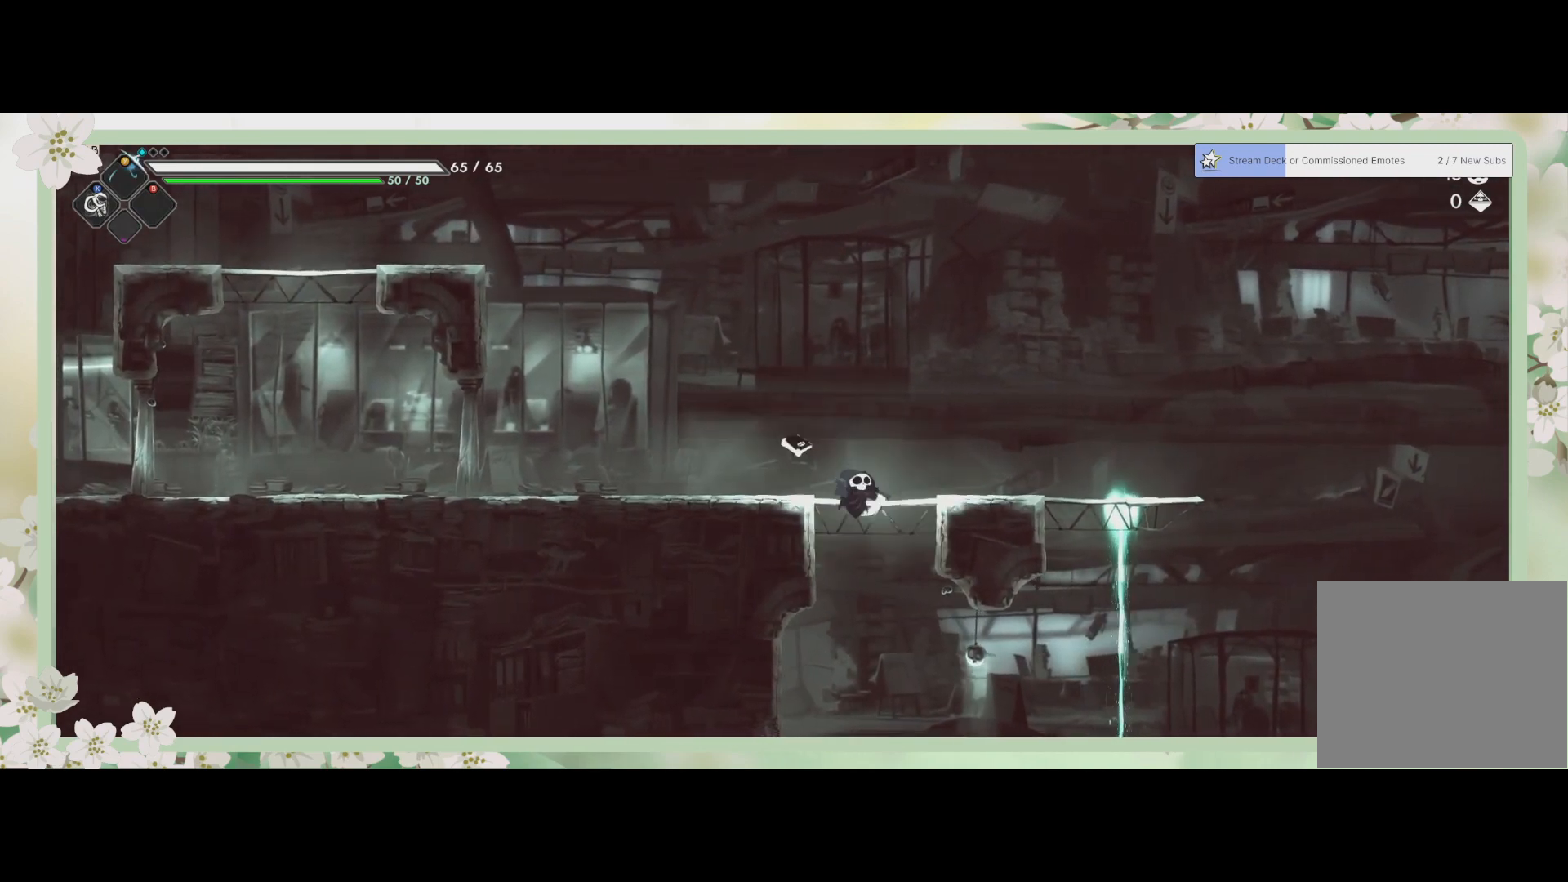
{"buttons": [], "left_stick": "down-right", "events": [[300, "left_stick", "down-right"]]}
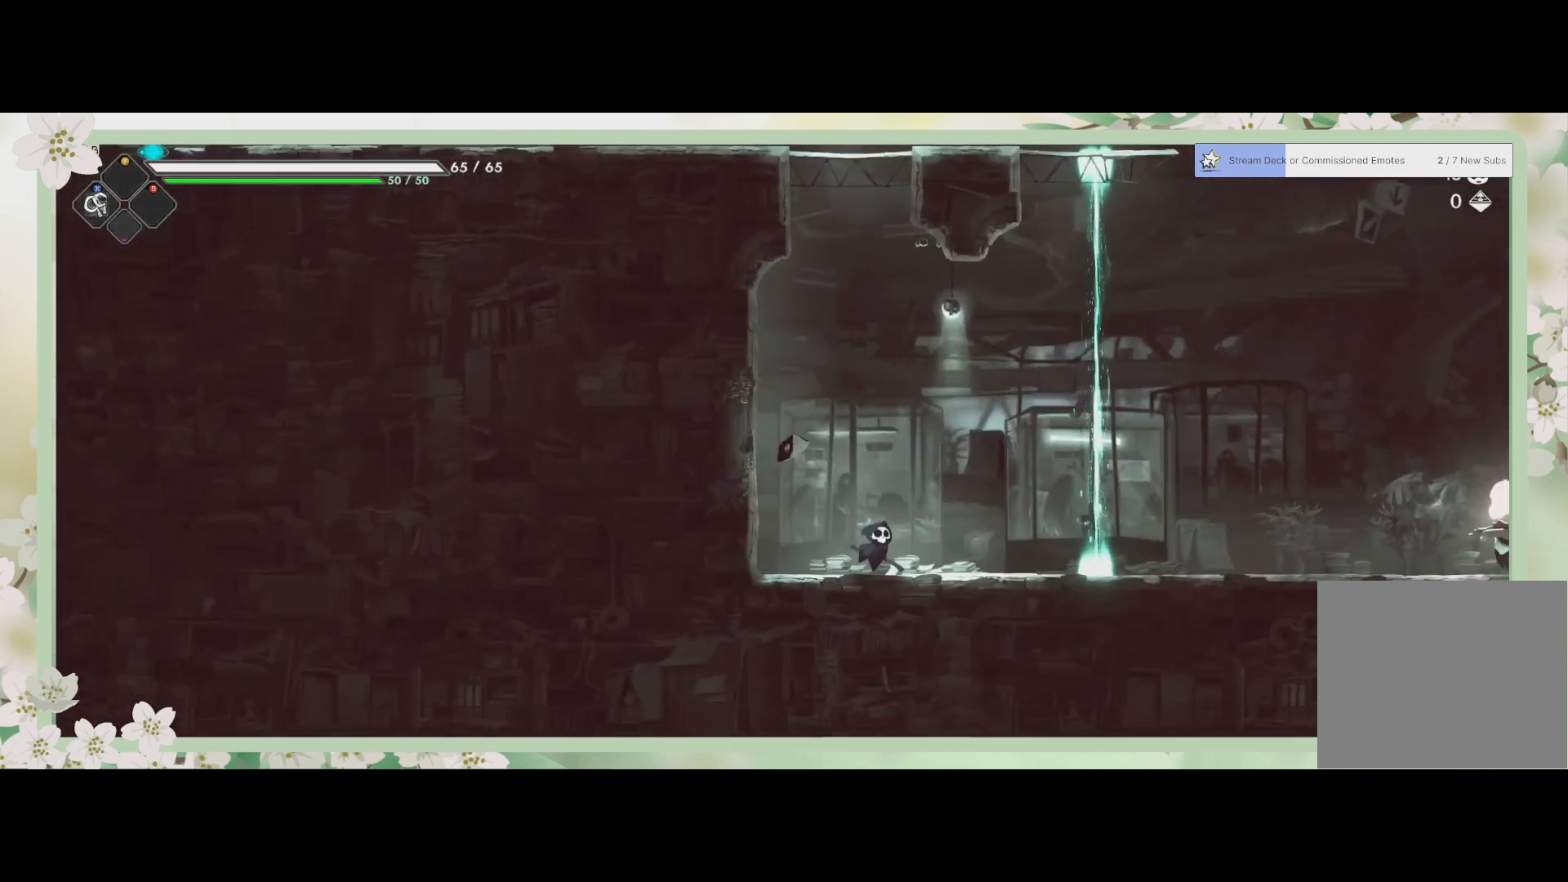
{"buttons": ["R2"], "left_stick": "down-right", "events": [[467, "R2", "down"]]}
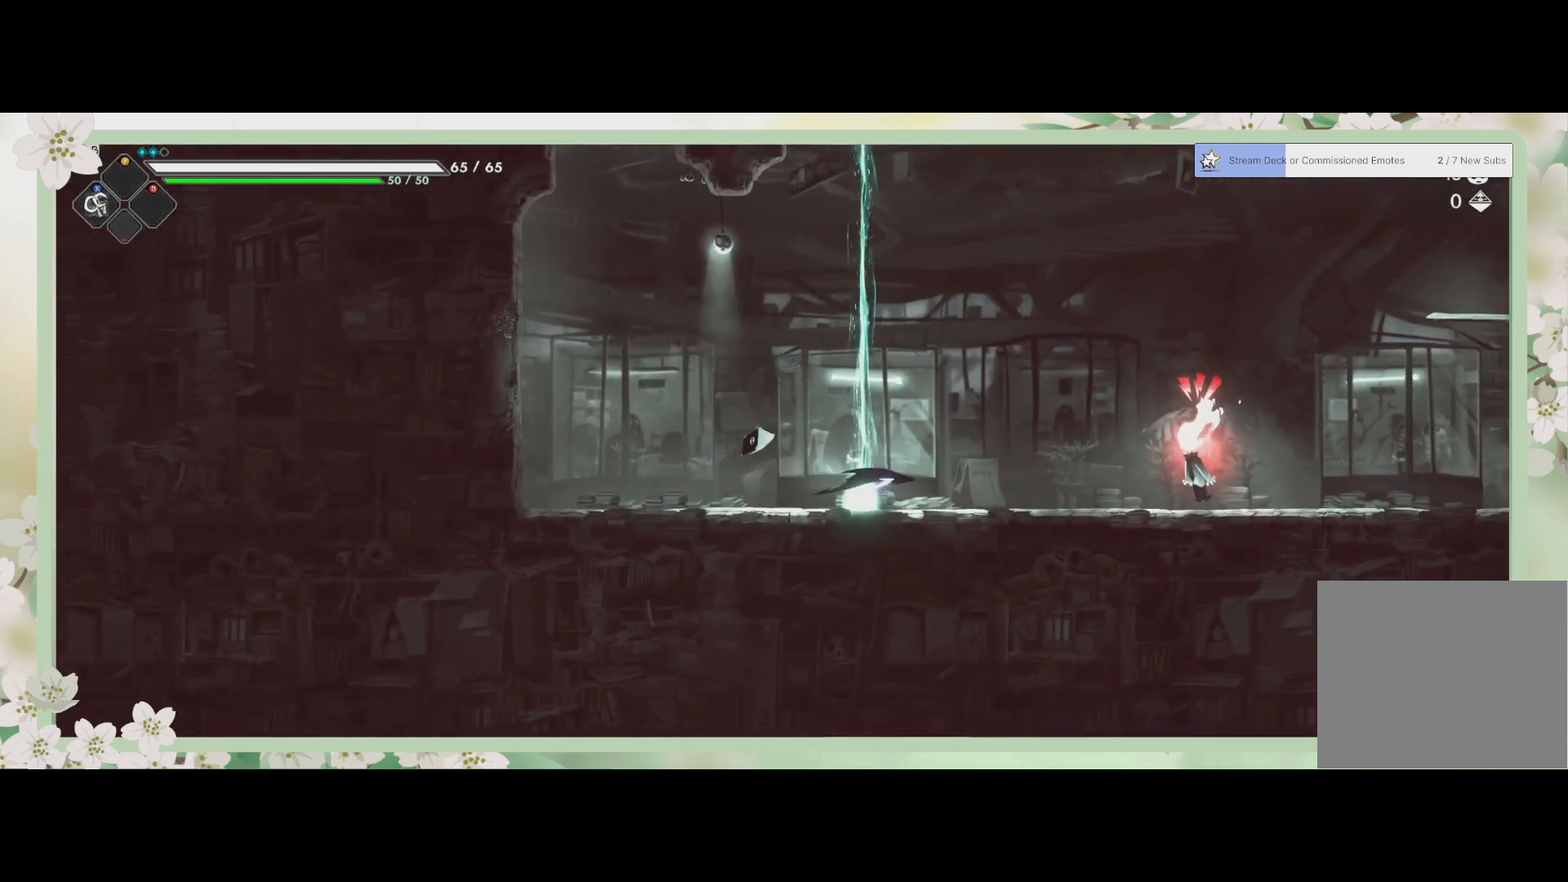
{"buttons": [], "left_stick": "center", "events": [[133, "left_stick", "right"], [167, "R2", "up"], [200, "SQUARE", "down"], [300, "SQUARE", "up"], [367, "SQUARE", "down"], [433, "SQUARE", "up"], [467, "left_stick", "center"]]}
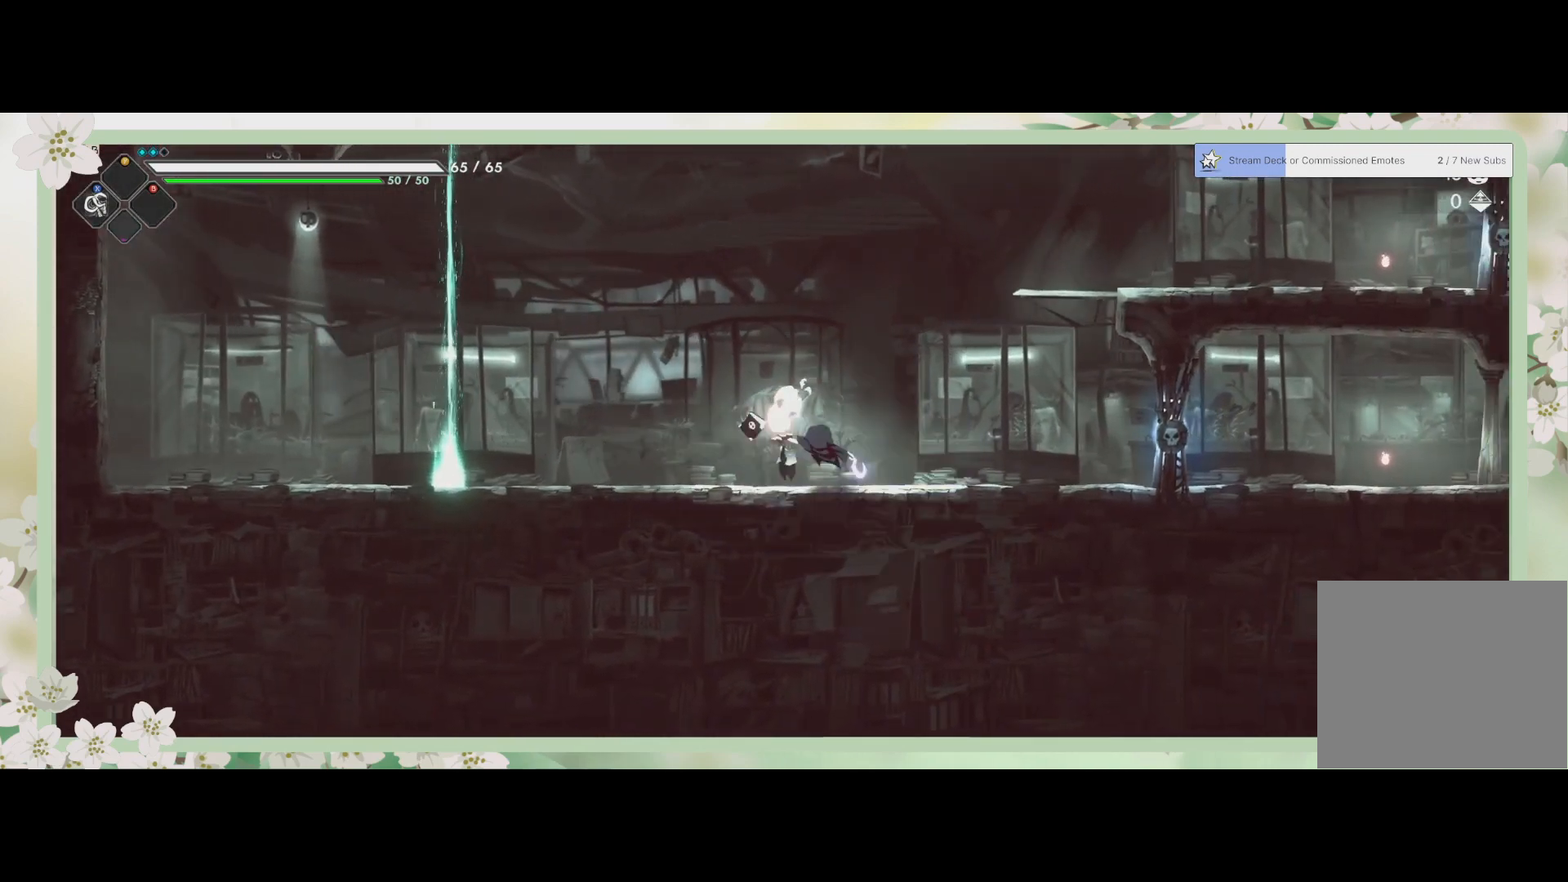
{"buttons": [], "left_stick": "down-left", "events": [[33, "SQUARE", "down"], [33, "left_stick", "up-left"], [167, "SQUARE", "up"], [267, "SQUARE", "down"], [267, "left_stick", "left"], [333, "SQUARE", "up"], [400, "left_stick", "down-left"]]}
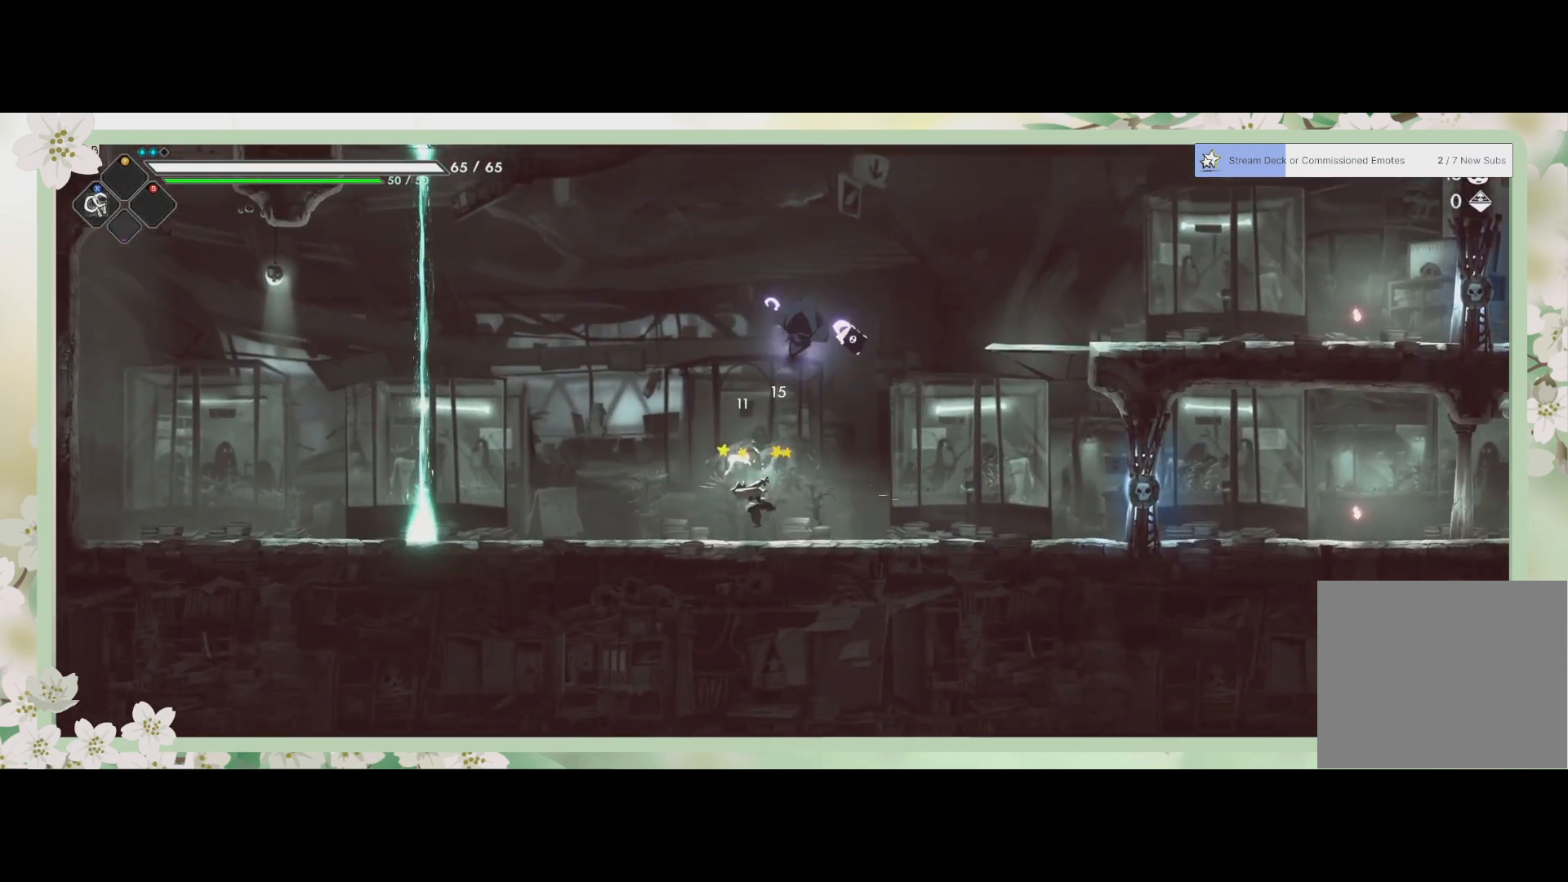
{"buttons": [], "left_stick": "down", "events": [[67, "SQUARE", "down"], [67, "left_stick", "down"], [167, "SQUARE", "up"], [200, "SQUARE", "down"], [300, "SQUARE", "up"], [367, "SQUARE", "down"], [433, "SQUARE", "up"]]}
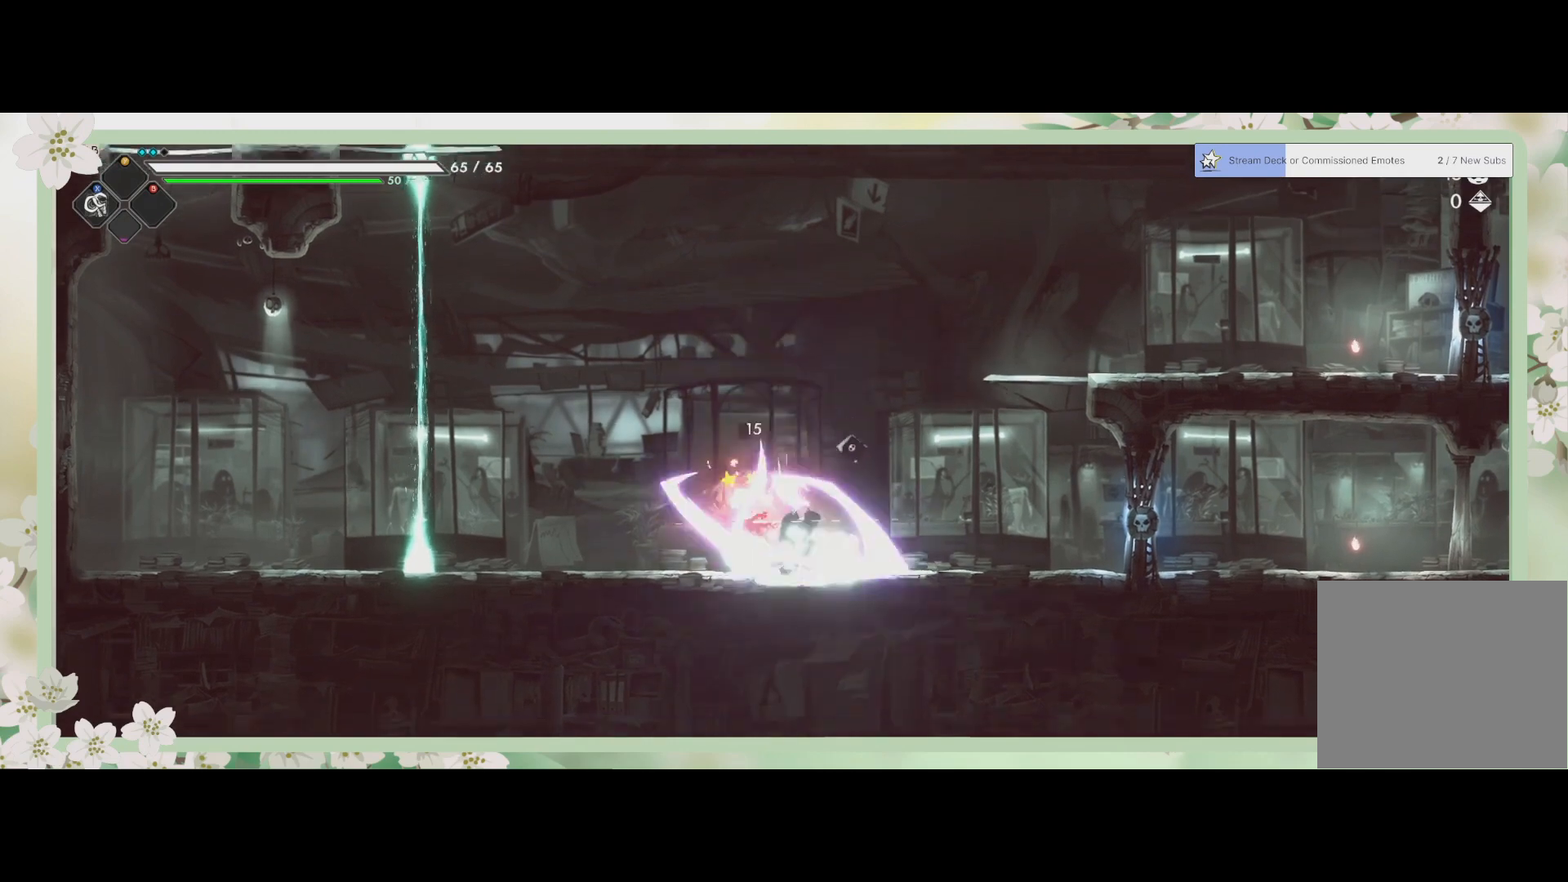
{"buttons": [], "left_stick": "down-left", "events": [[33, "SQUARE", "down"], [100, "SQUARE", "up"], [333, "left_stick", "down-left"], [367, "SQUARE", "down"], [500, "SQUARE", "up"]]}
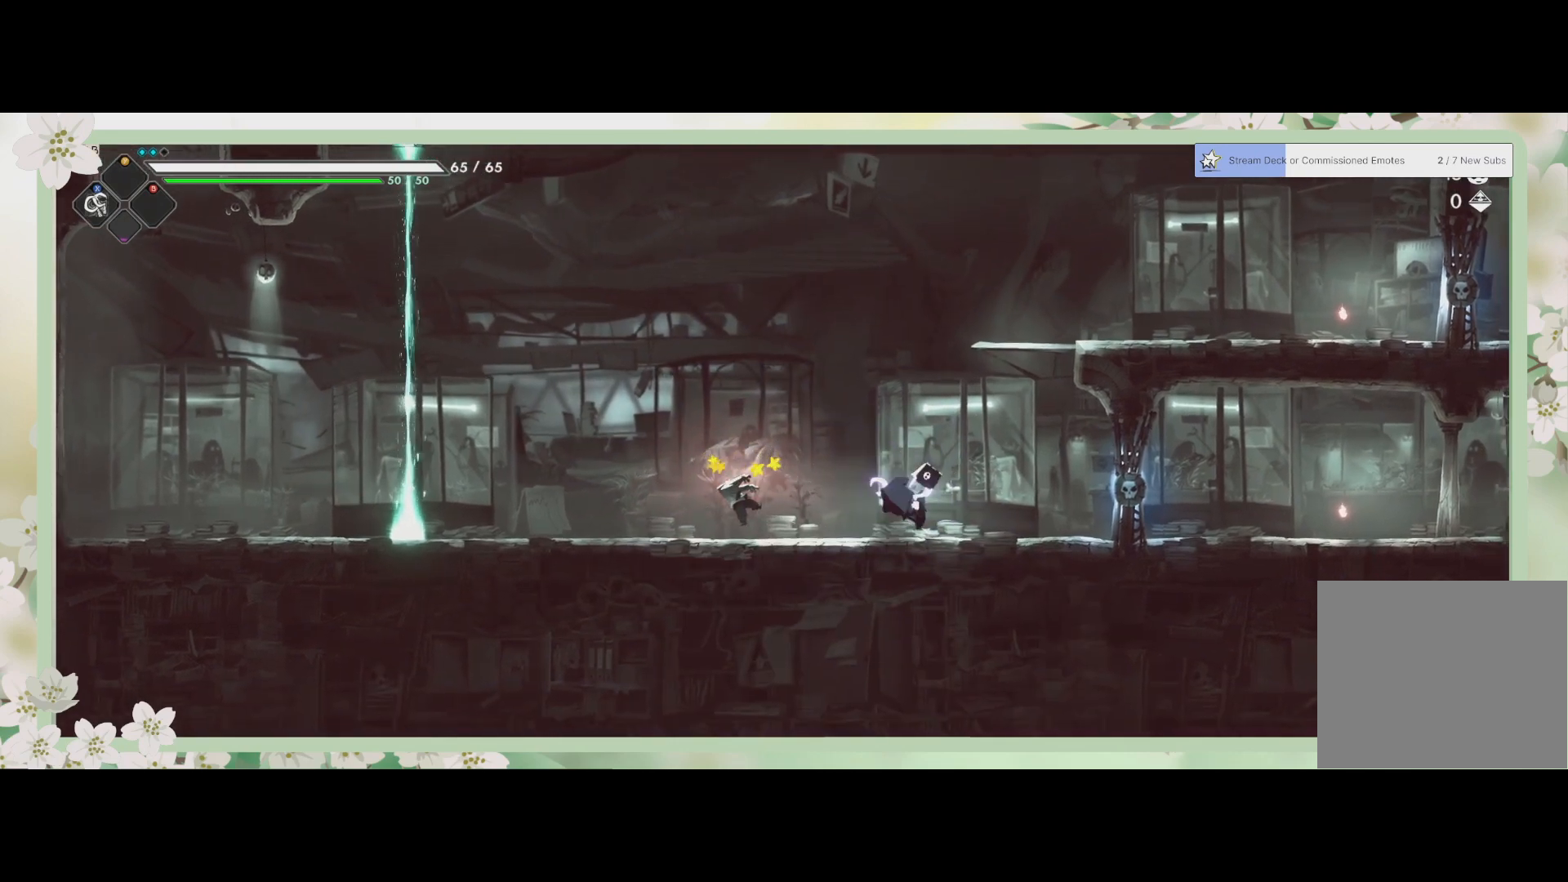
{"buttons": ["SQUARE"], "left_stick": "center", "events": [[100, "SQUARE", "down"], [100, "left_stick", "left"], [167, "SQUARE", "up"], [333, "SQUARE", "down"], [467, "SQUARE", "up"], [467, "left_stick", "center"], [500, "SQUARE", "down"]]}
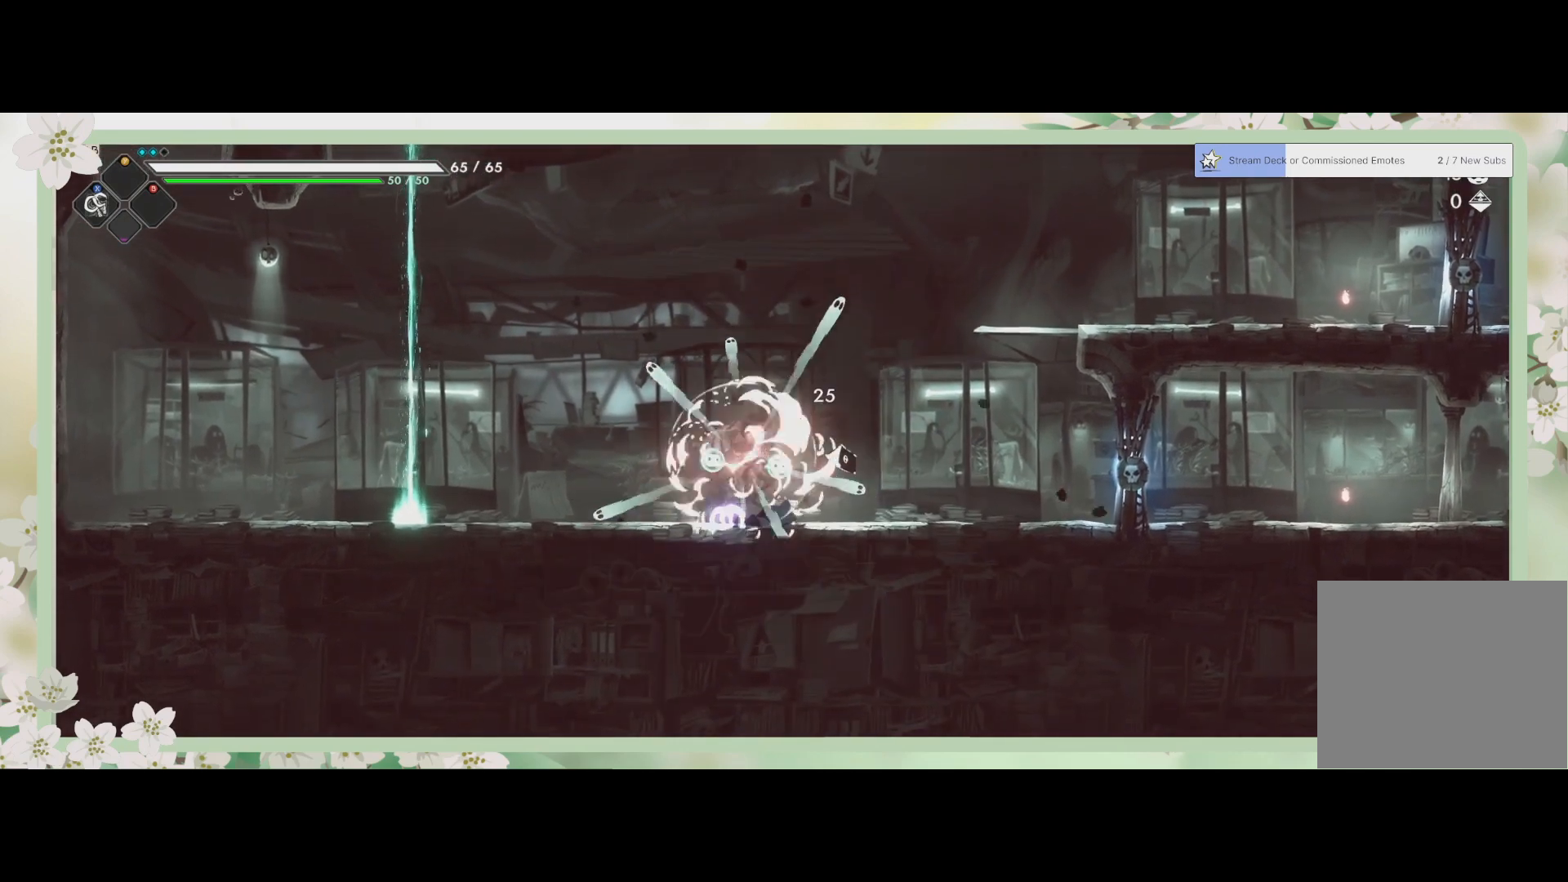
{"buttons": [], "left_stick": "right", "events": [[67, "SQUARE", "up"], [433, "left_stick", "right"]]}
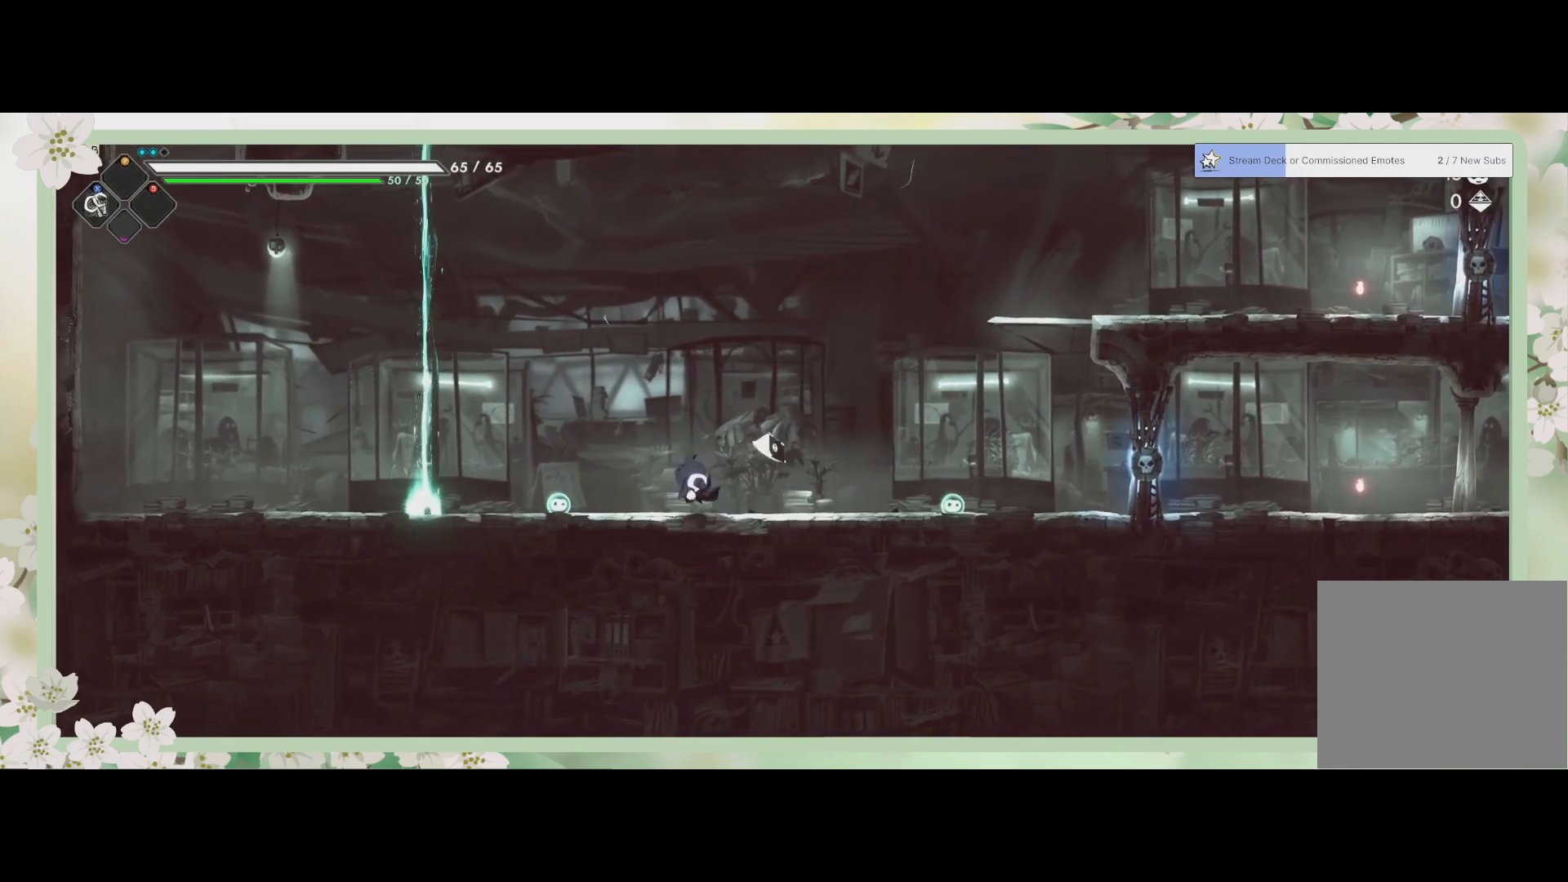
{"buttons": [], "left_stick": "up-right", "events": [[400, "left_stick", "up-right"]]}
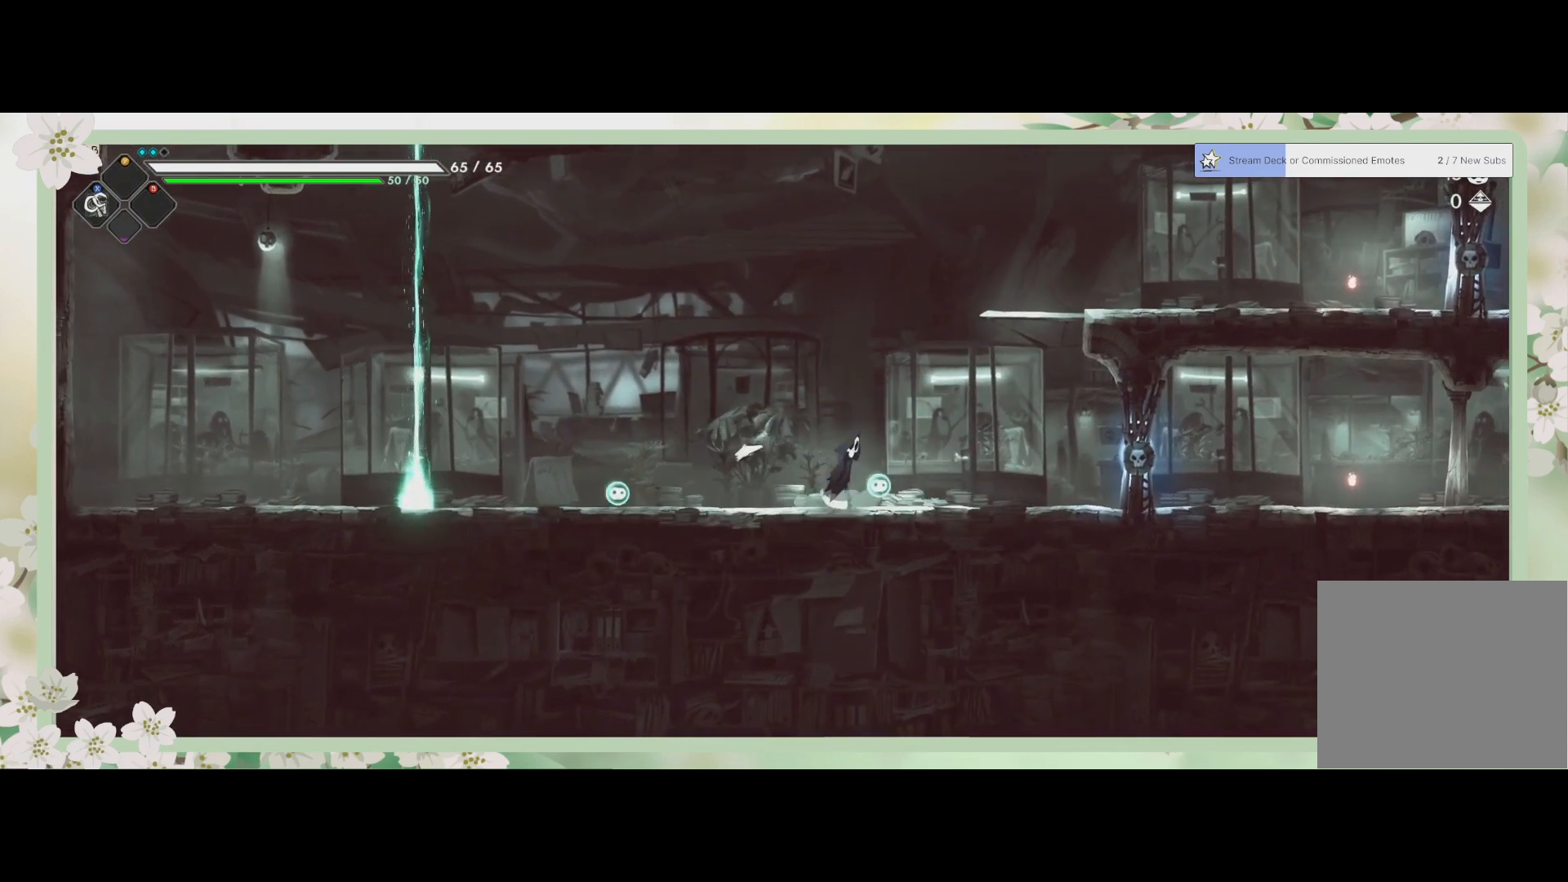
{"buttons": [], "left_stick": "right", "events": [[33, "CROSS", "down"], [167, "CROSS", "up"], [300, "left_stick", "right"]]}
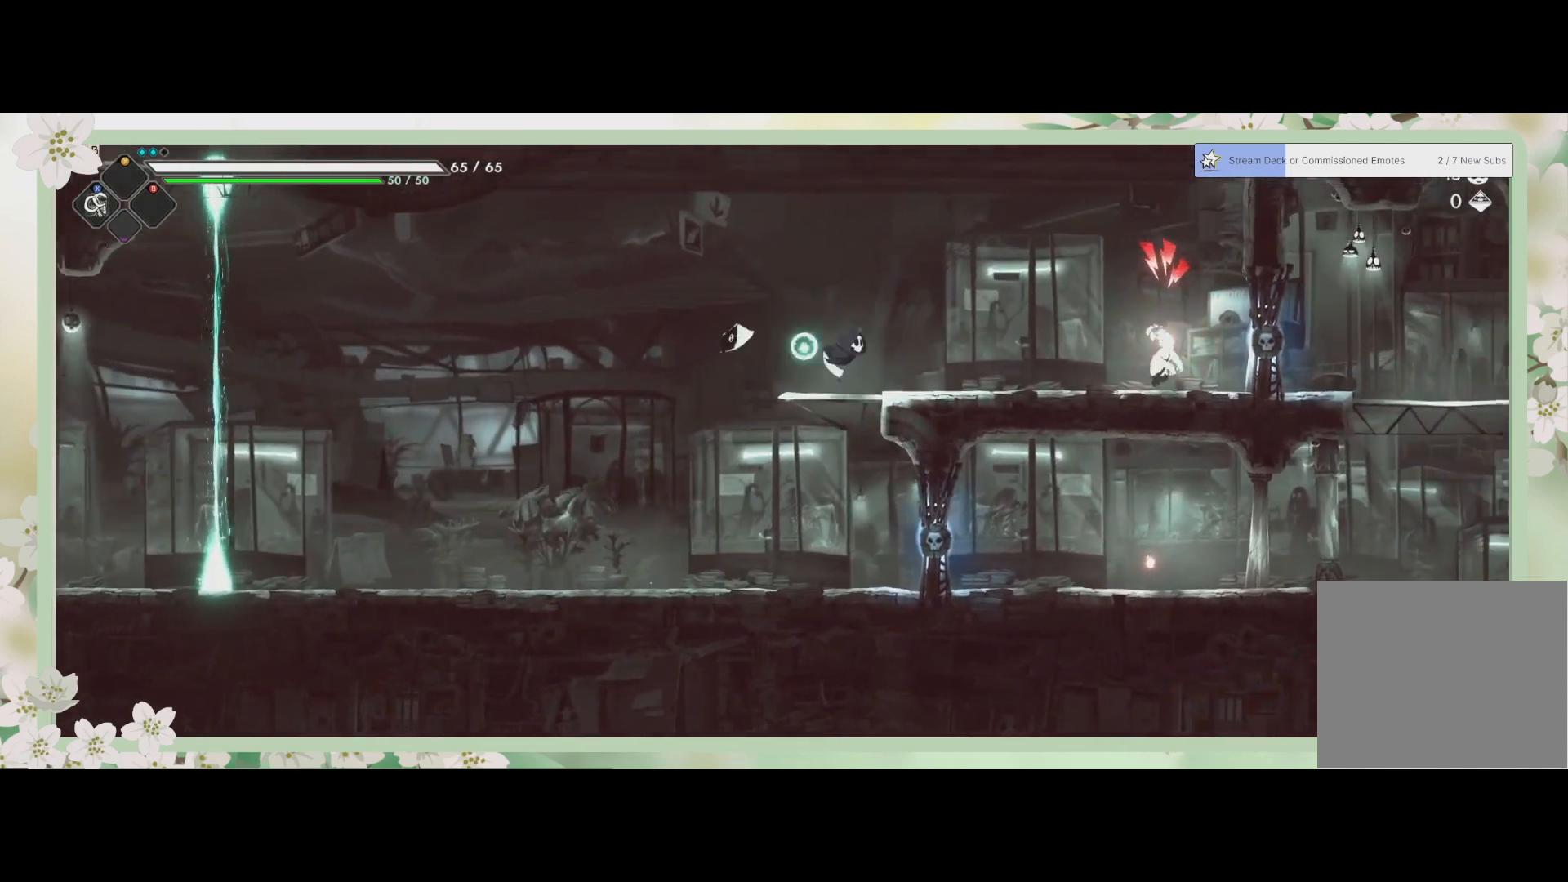
{"buttons": [], "left_stick": "down-right", "events": [[100, "left_stick", "down"], [300, "left_stick", "down-right"]]}
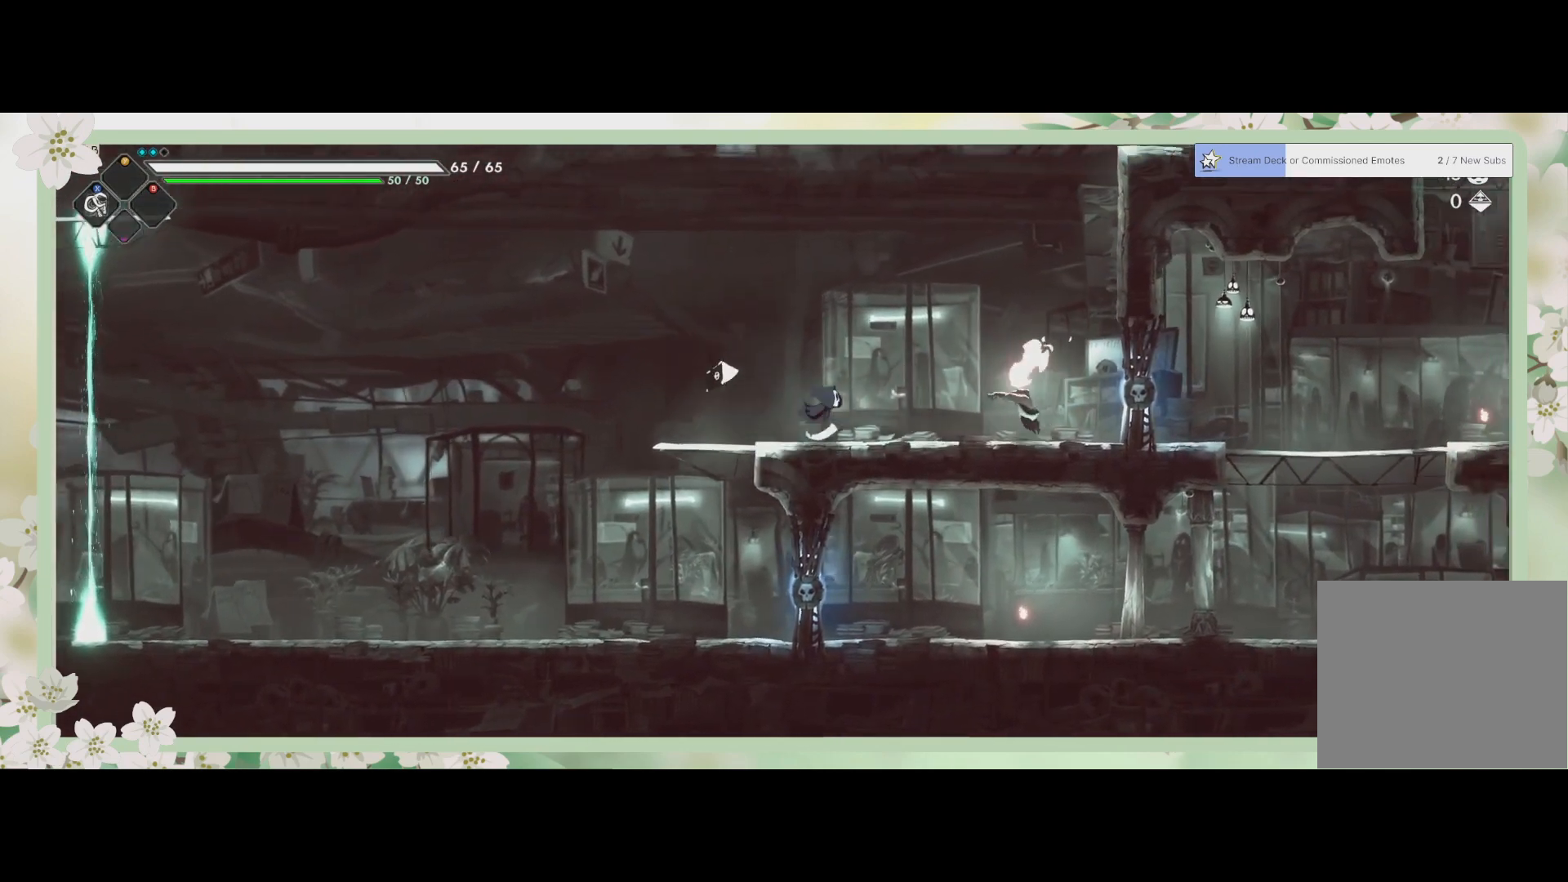
{"buttons": ["SQUARE"], "left_stick": "center", "events": [[167, "SQUARE", "down"], [267, "SQUARE", "up"], [333, "left_stick", "center"], [367, "SQUARE", "down"], [433, "SQUARE", "up"], [500, "SQUARE", "down"]]}
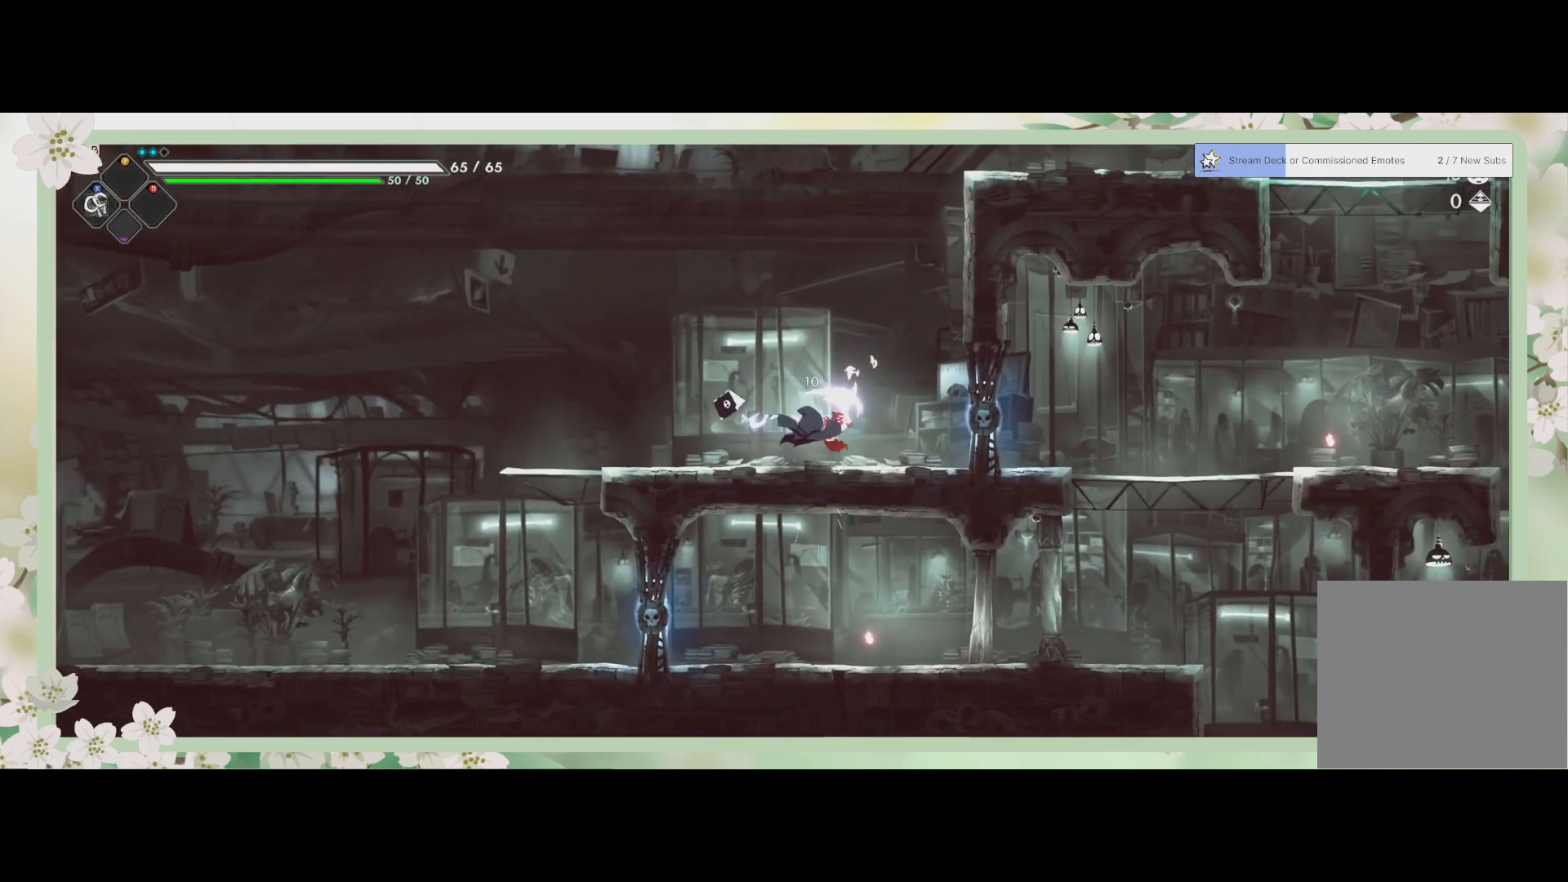
{"buttons": [], "left_stick": "center", "events": [[100, "SQUARE", "up"], [167, "SQUARE", "down"], [200, "SQUARE", "up"], [267, "SQUARE", "down"], [333, "SQUARE", "up"], [433, "SQUARE", "down"], [500, "SQUARE", "up"]]}
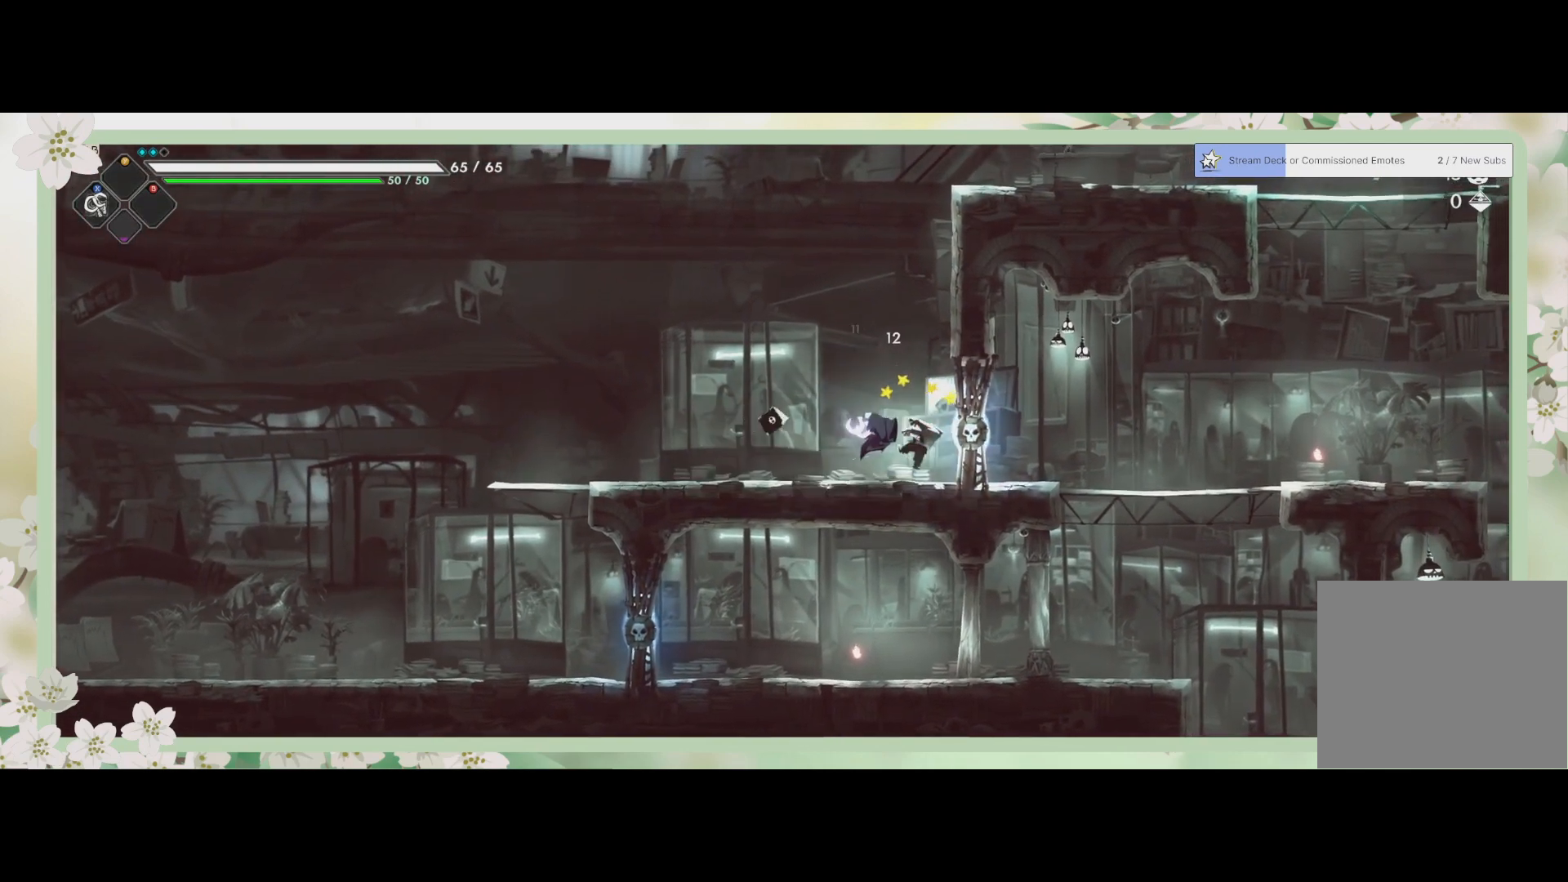
{"buttons": [], "left_stick": "right", "events": [[200, "SQUARE", "down"], [233, "SQUARE", "up"], [333, "SQUARE", "down"], [400, "SQUARE", "up"], [467, "left_stick", "right"]]}
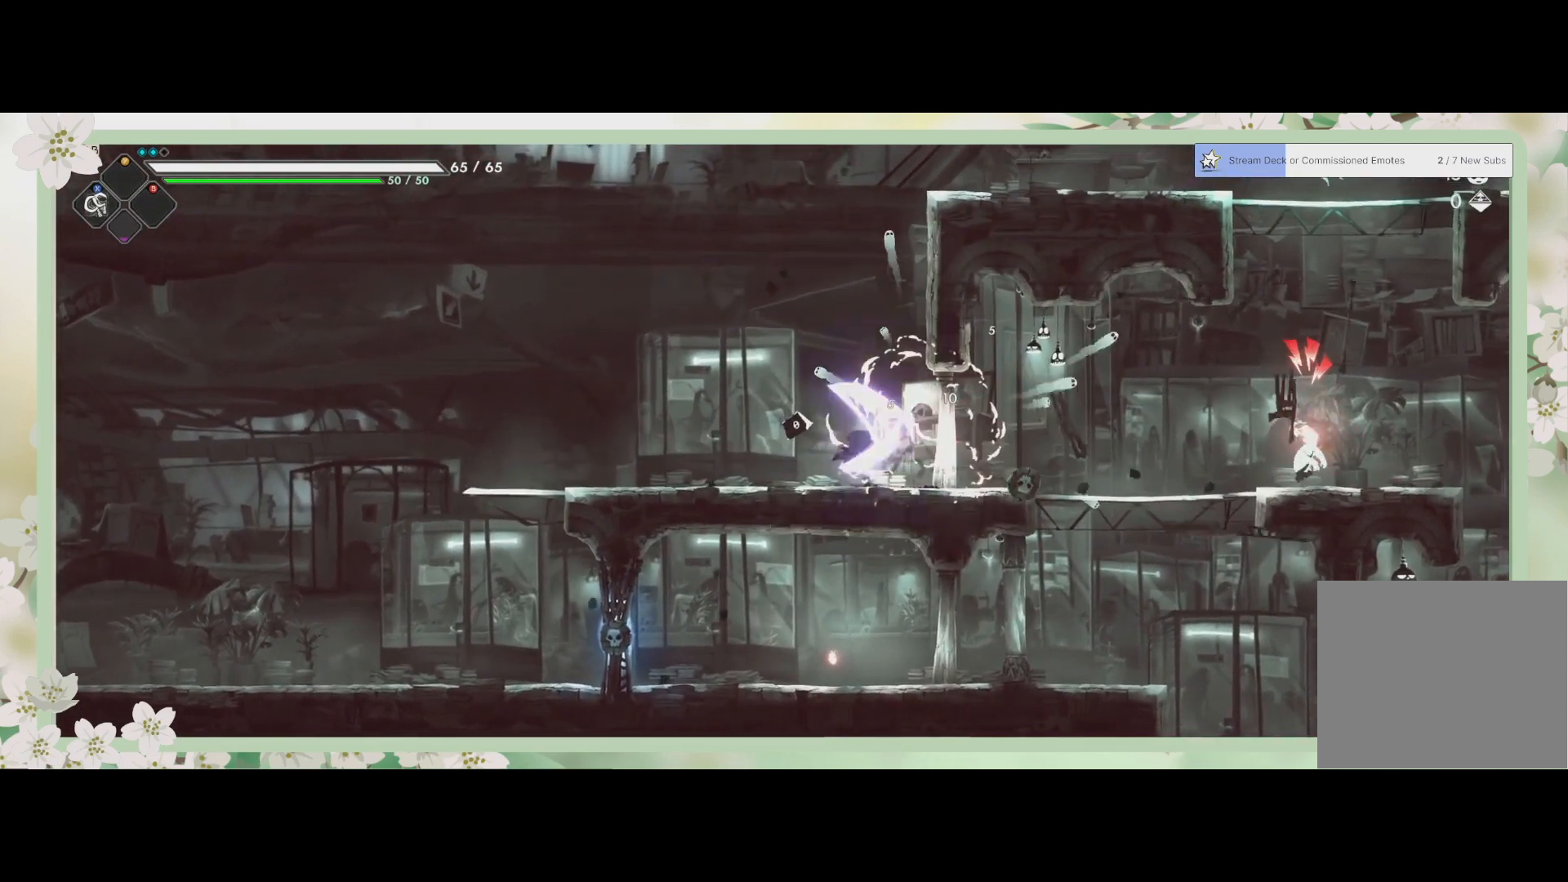
{"buttons": ["R2"], "left_stick": "left", "events": [[167, "left_stick", "down-left"], [400, "R2", "down"], [500, "left_stick", "left"]]}
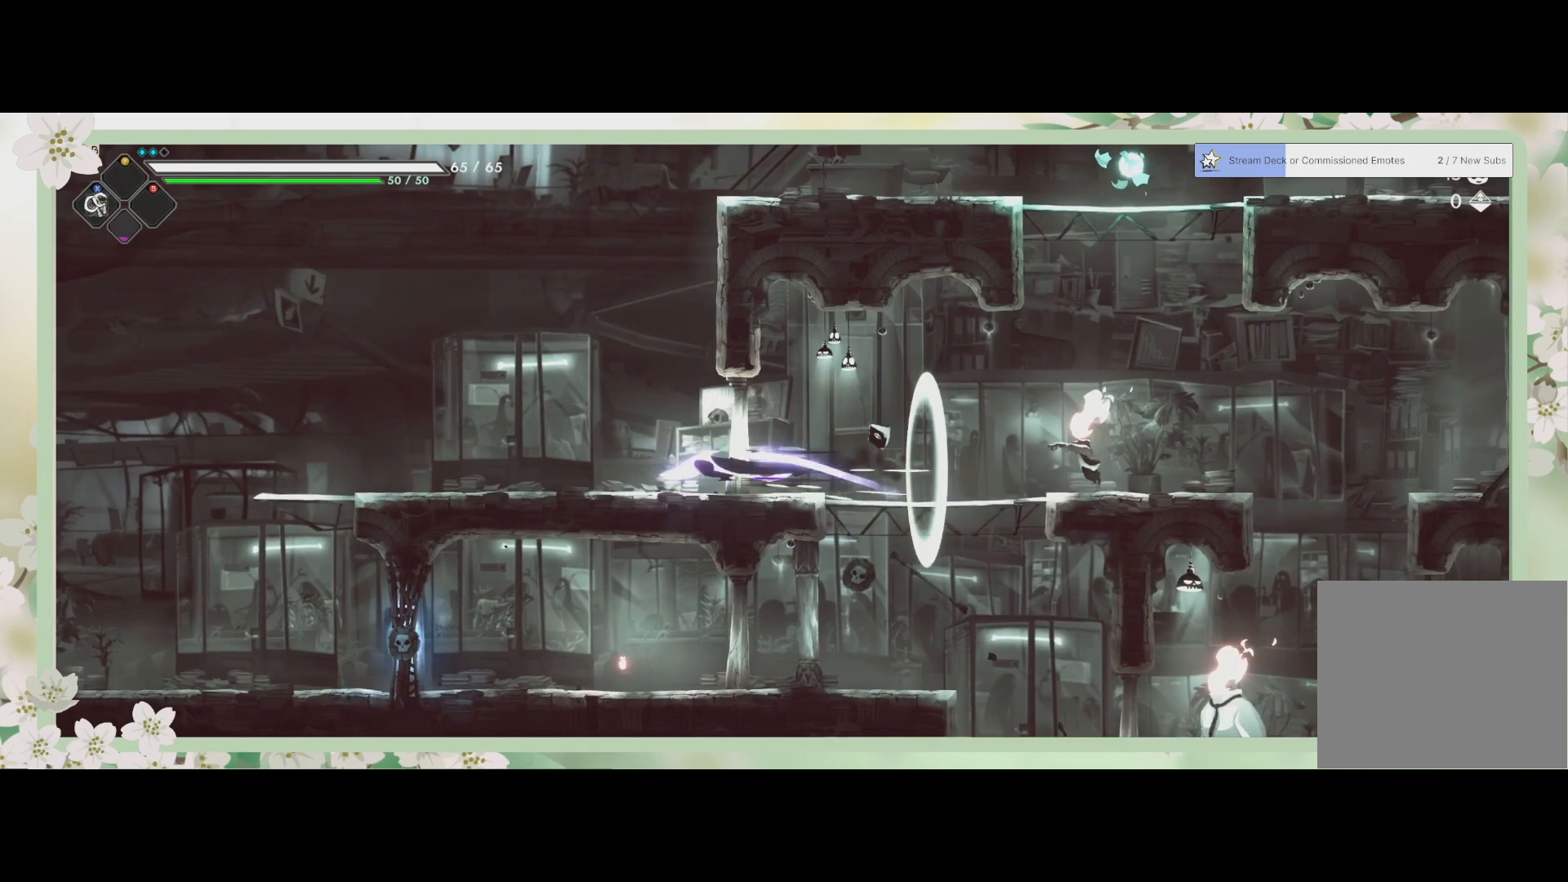
{"buttons": [], "left_stick": "left", "events": [[167, "R2", "up"]]}
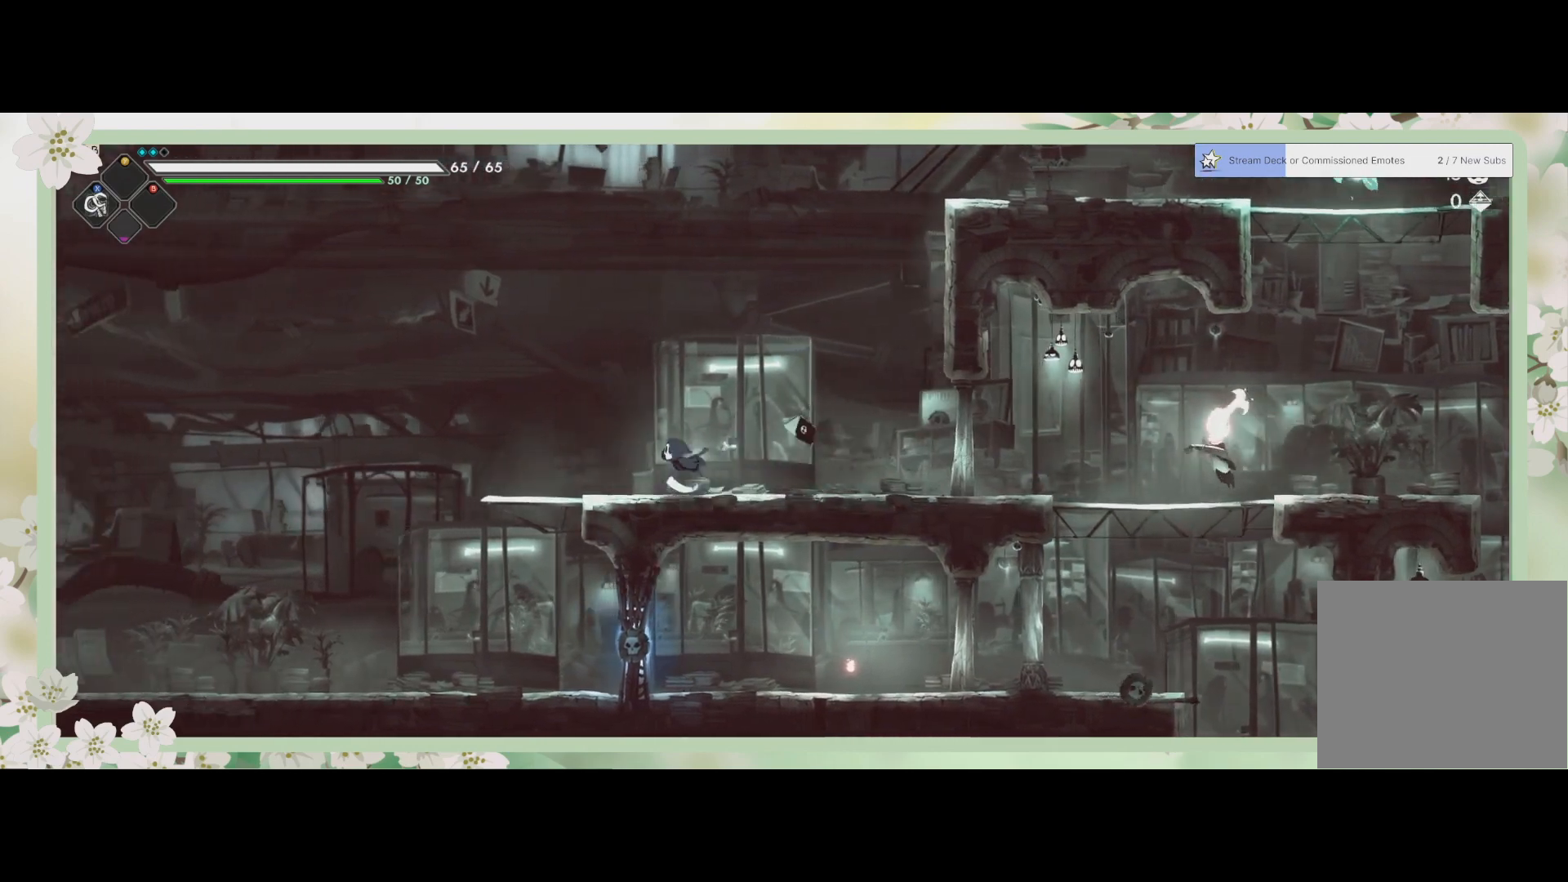
{"buttons": [], "left_stick": "down", "events": [[467, "left_stick", "down"]]}
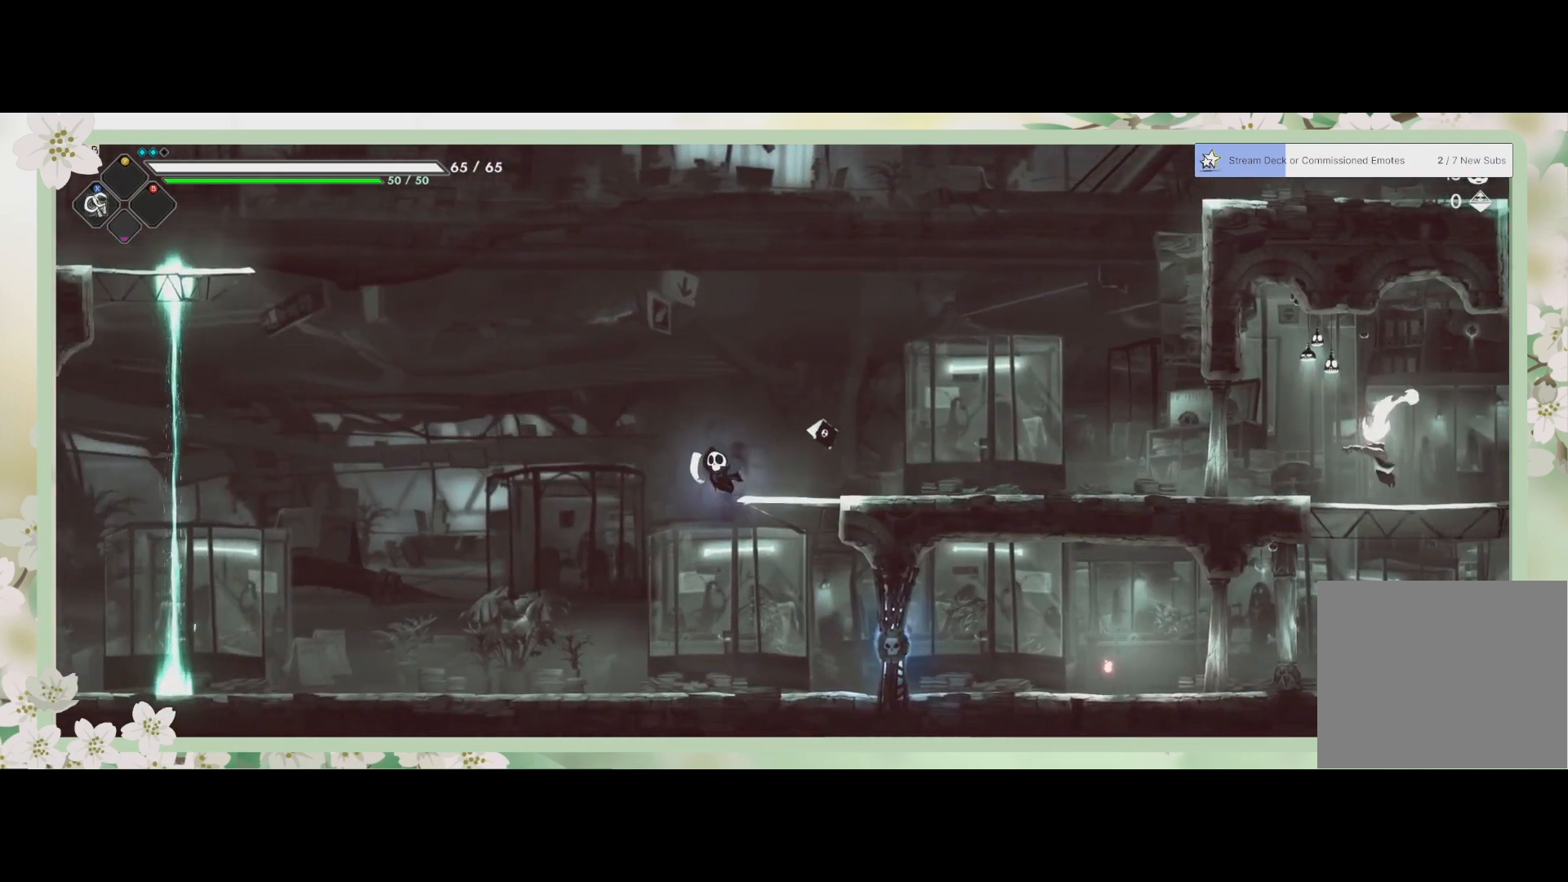
{"buttons": ["R2"], "left_stick": "down-right", "events": [[67, "CROSS", "down"], [200, "CROSS", "up"], [300, "left_stick", "down-right"], [333, "R2", "down"]]}
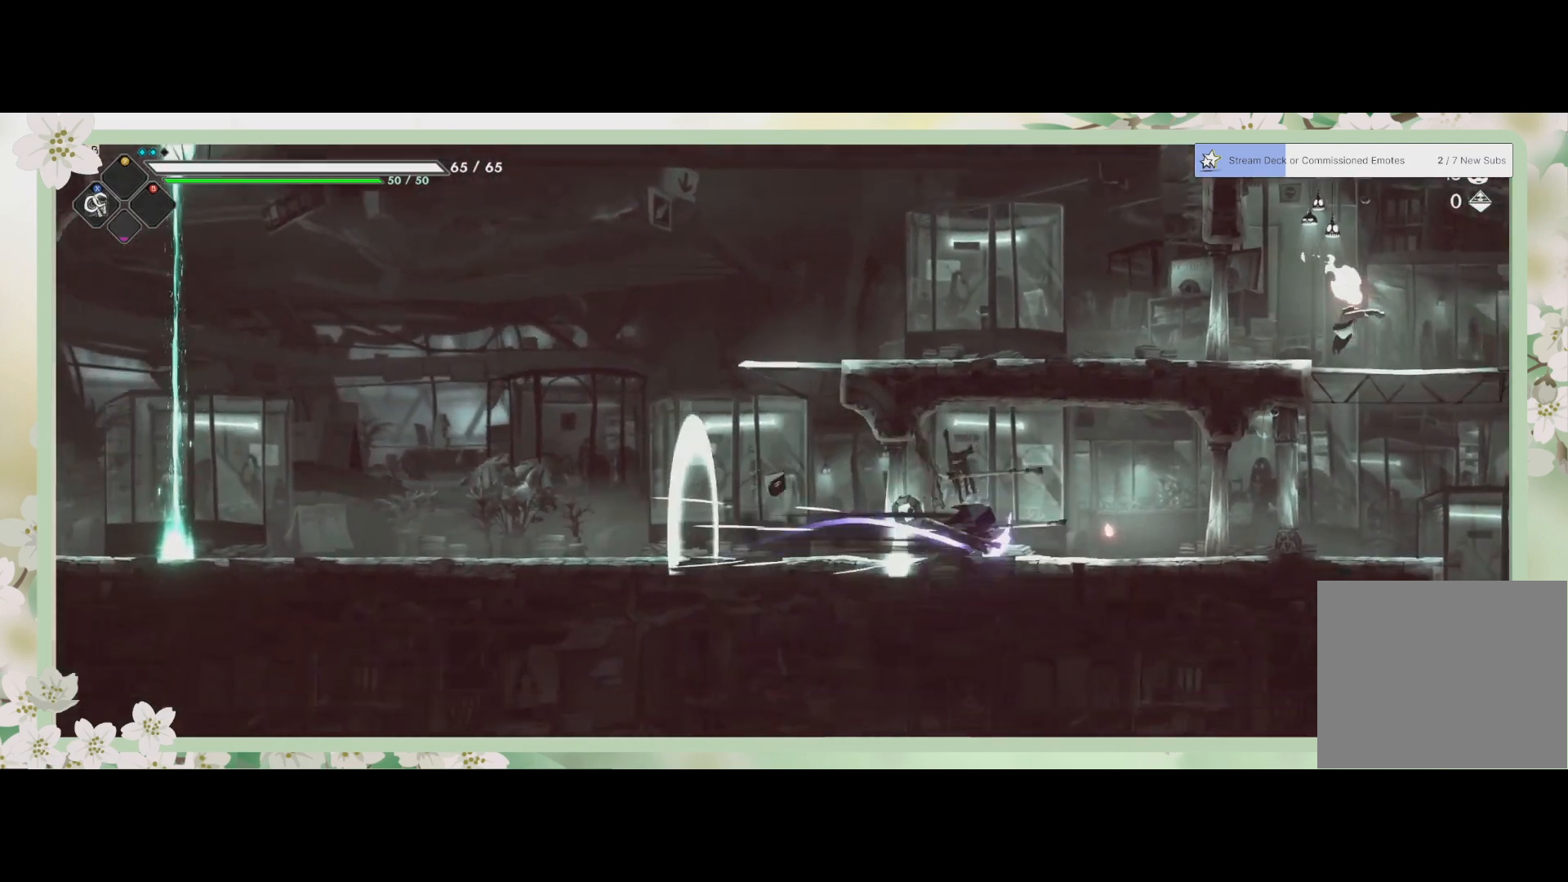
{"buttons": [], "left_stick": "right", "events": [[33, "R2", "up"], [33, "SQUARE", "down"], [133, "SQUARE", "up"], [200, "left_stick", "right"]]}
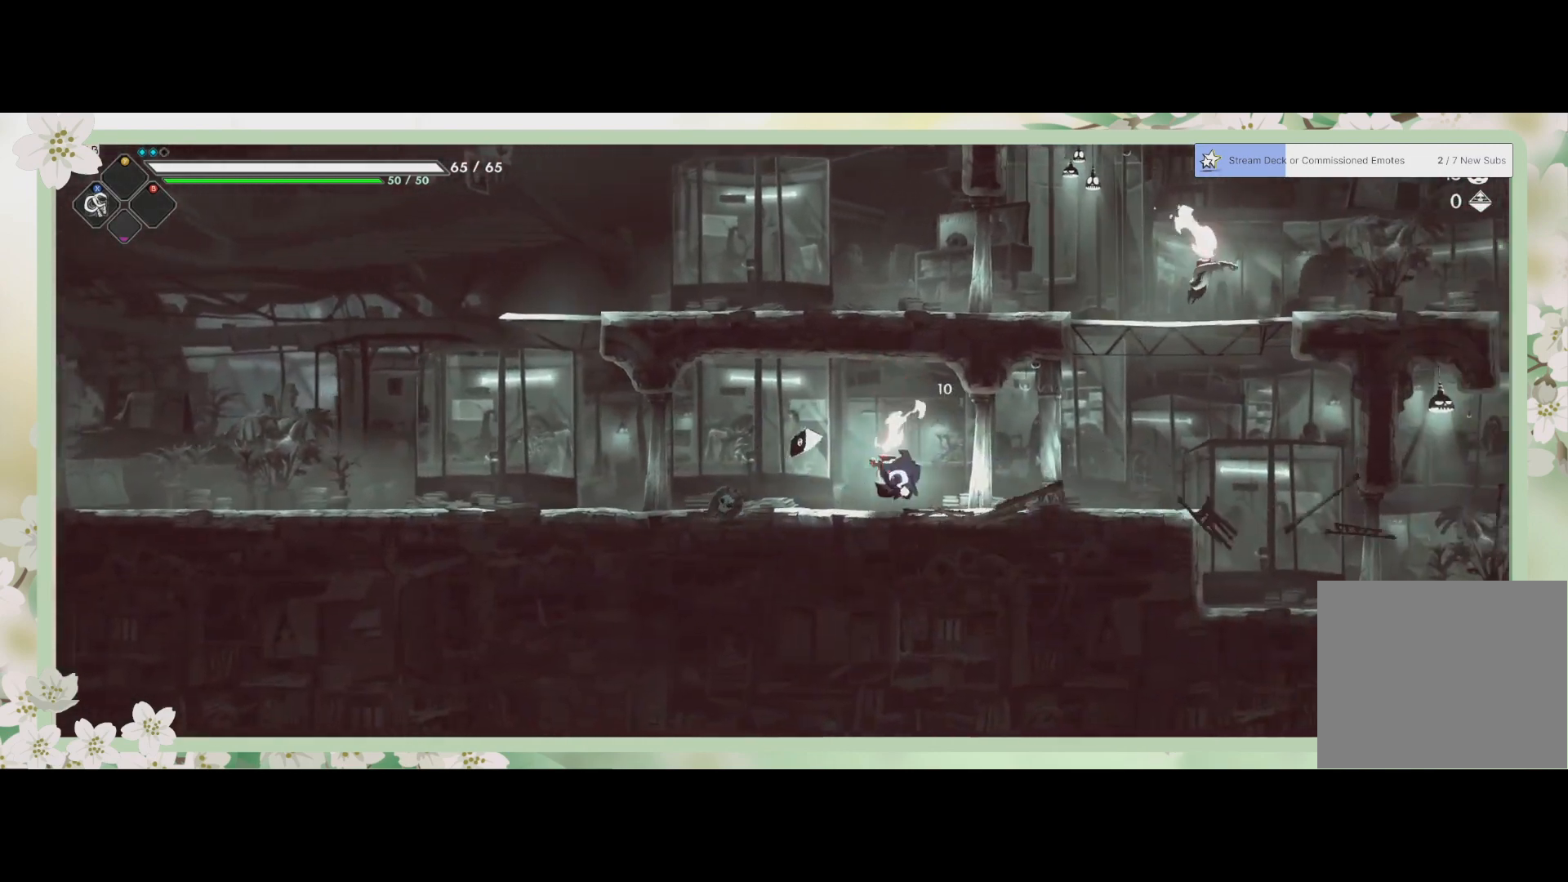
{"buttons": [], "left_stick": "left", "events": [[267, "left_stick", "up"], [333, "left_stick", "left"]]}
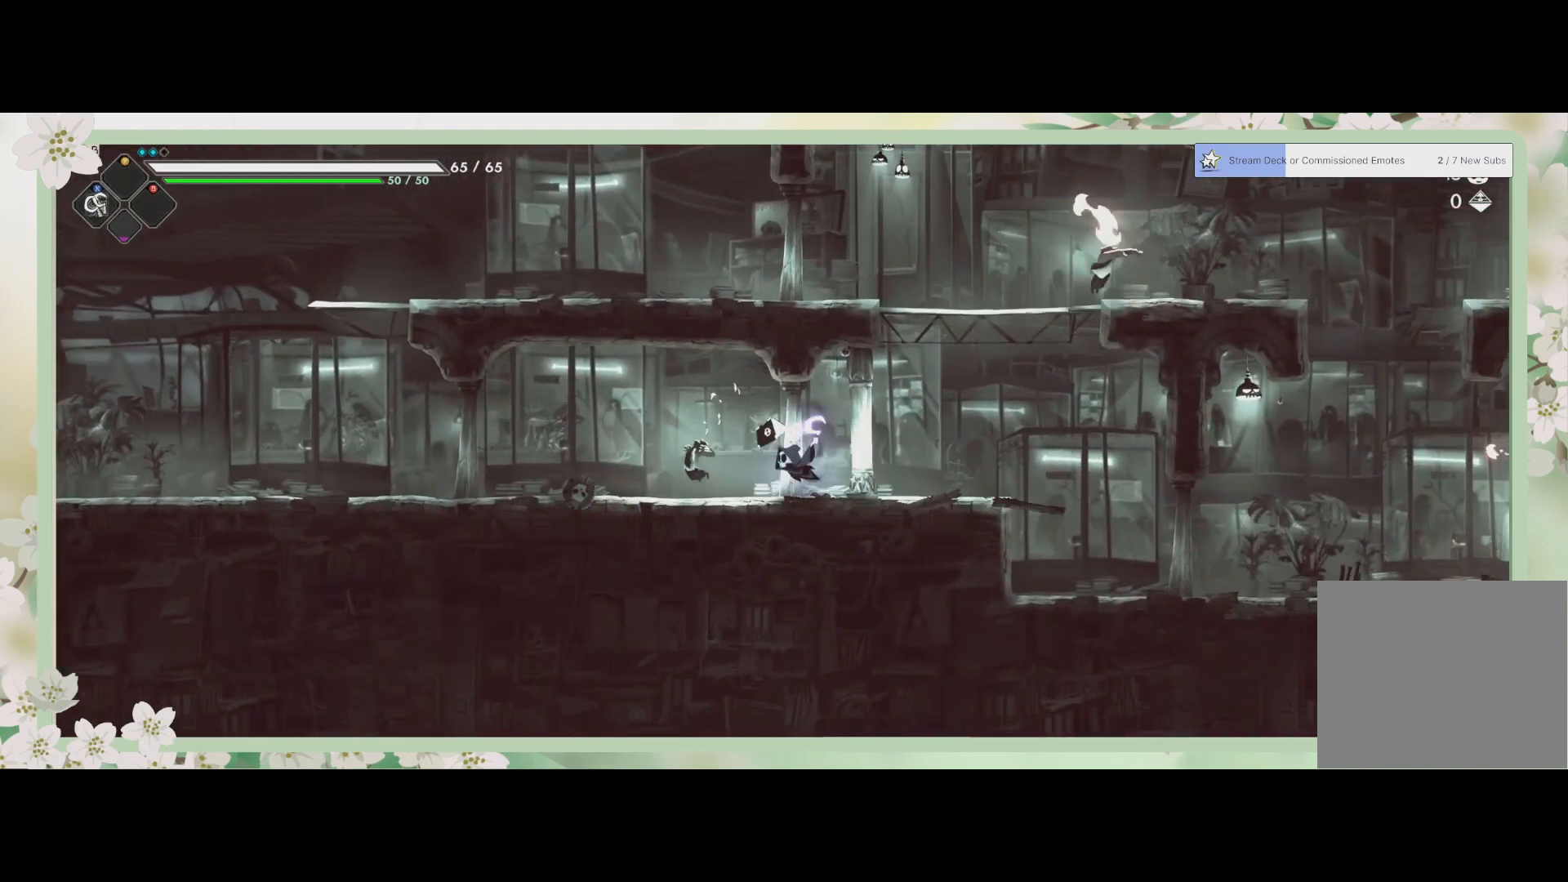
{"buttons": ["SQUARE"], "left_stick": "center", "events": [[33, "SQUARE", "down"], [167, "SQUARE", "up"], [167, "left_stick", "center"], [200, "SQUARE", "down"], [267, "SQUARE", "up"], [300, "SQUARE", "down"], [400, "SQUARE", "up"], [467, "SQUARE", "down"]]}